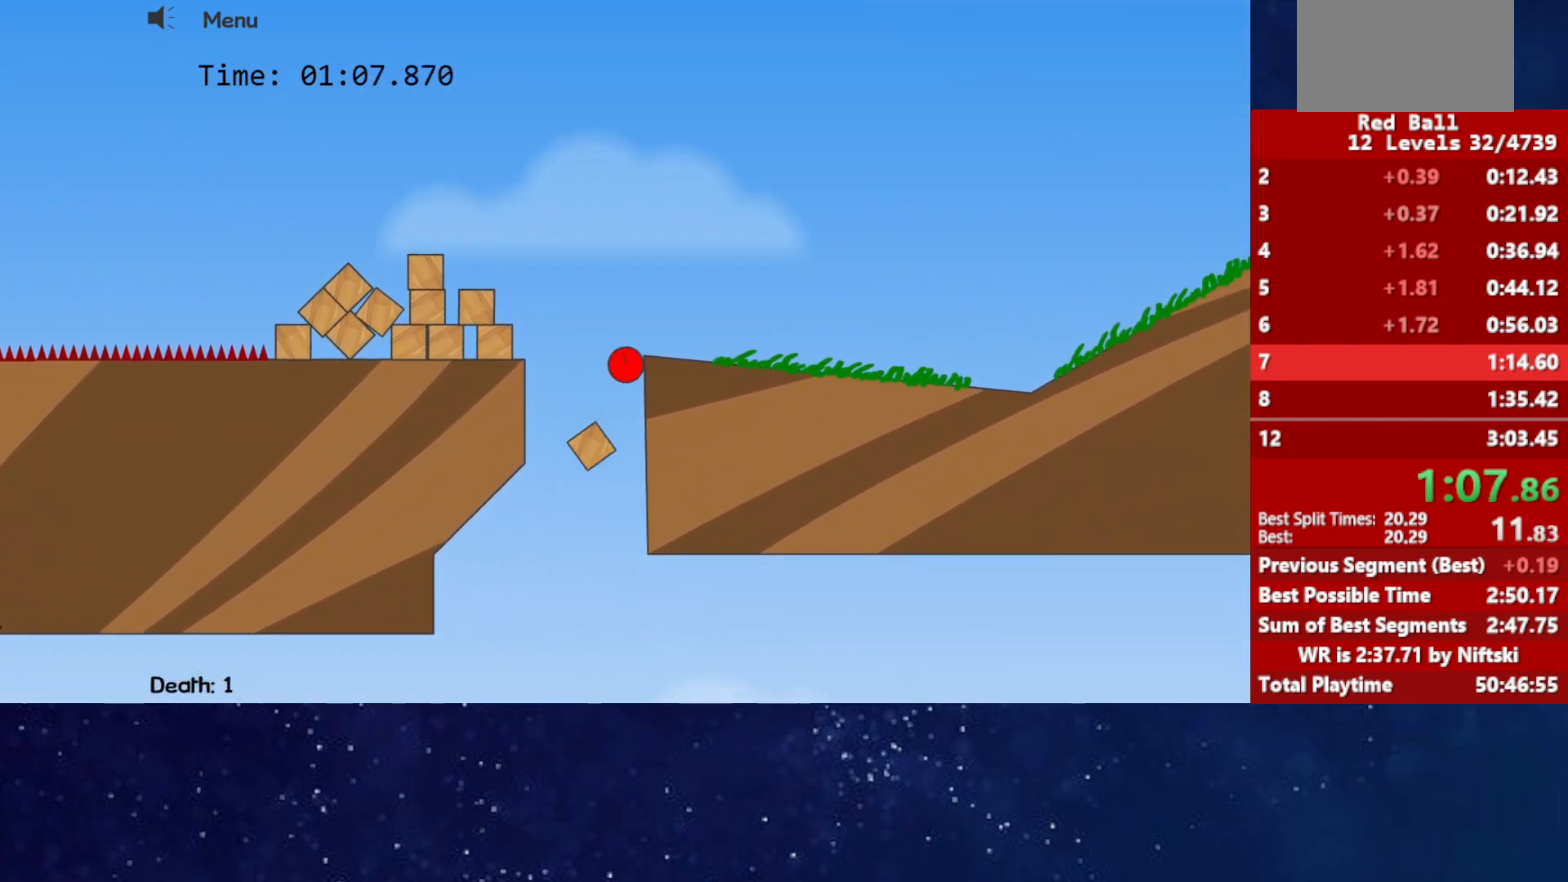
Gameplay with keyboard; each line is a JSON object with the keys held at the frame after it. "events" lists presses ("down") and releases ("up") of "down", "left", "p", "r", "right" and "up" between this image and that frame as [ms after this image, input, new state], when the widget could be followed in between. No other keys are recorded. Mouse input is not recorded.
{"keys": ["up"], "events": [[50, "left", "down"], [67, "right", "up"], [167, "left", "up"], [250, "right", "down"], [400, "right", "up"], [433, "up", "up"], [483, "up", "down"]]}
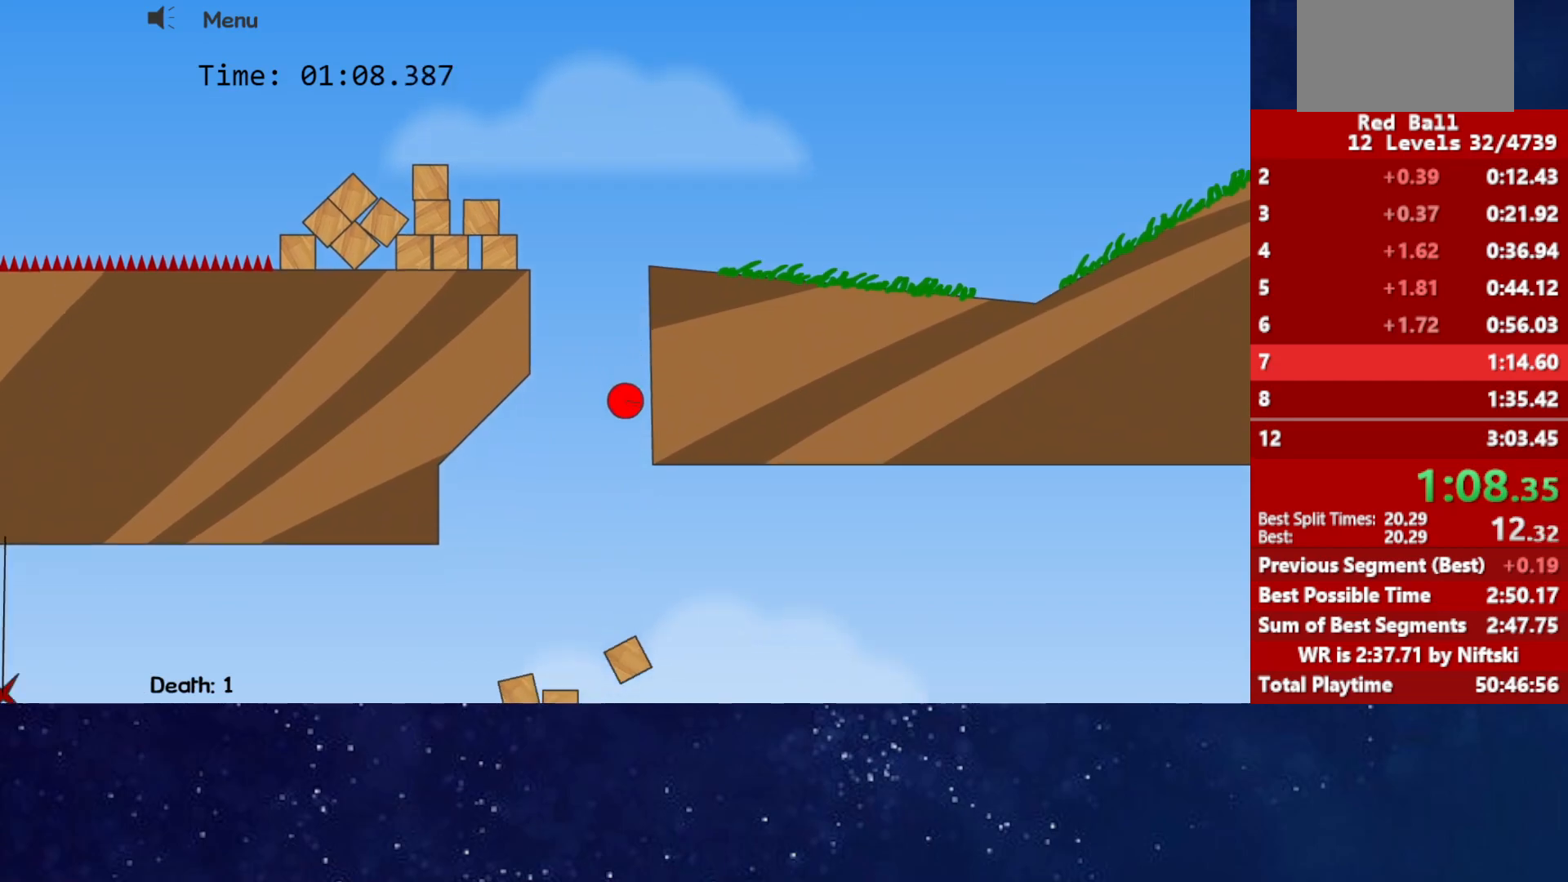
{"keys": ["right"], "events": [[50, "right", "down"], [67, "up", "up"]]}
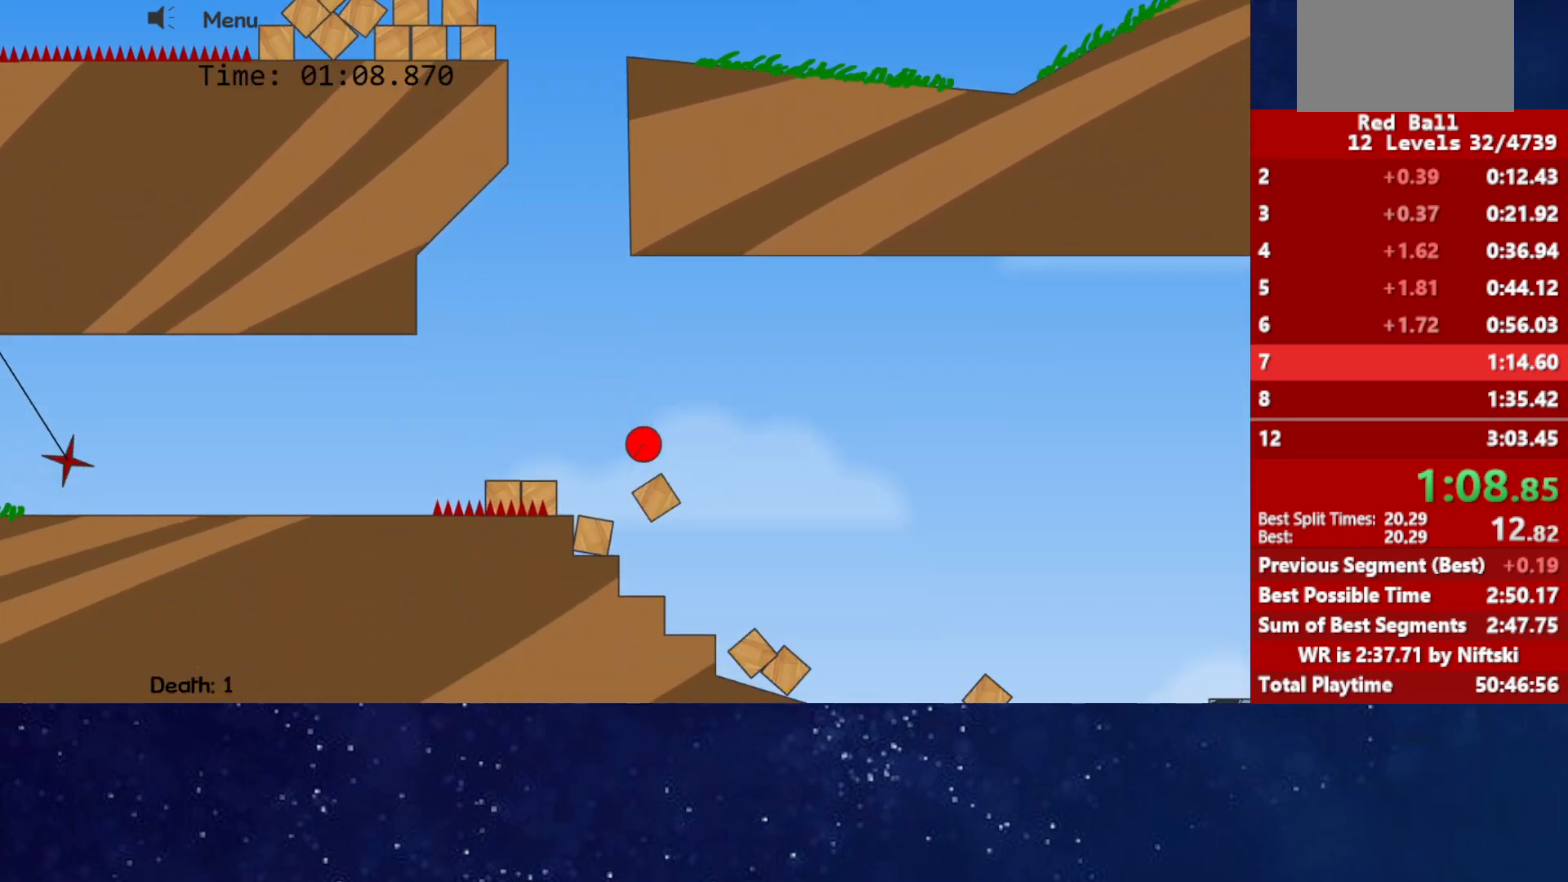
{"keys": ["right"], "events": []}
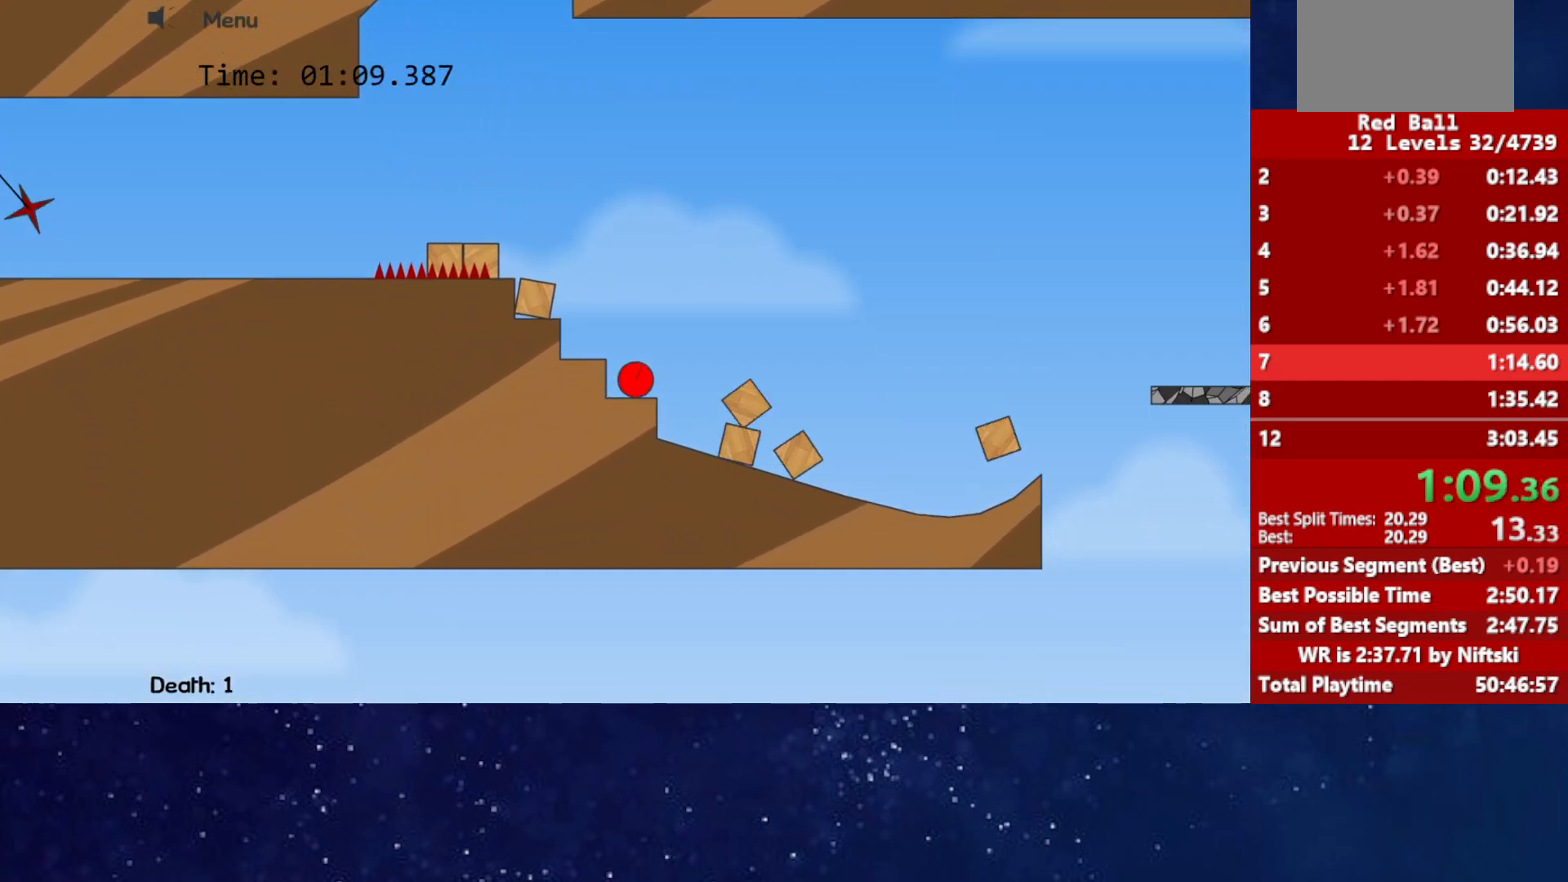
{"keys": ["right"], "events": []}
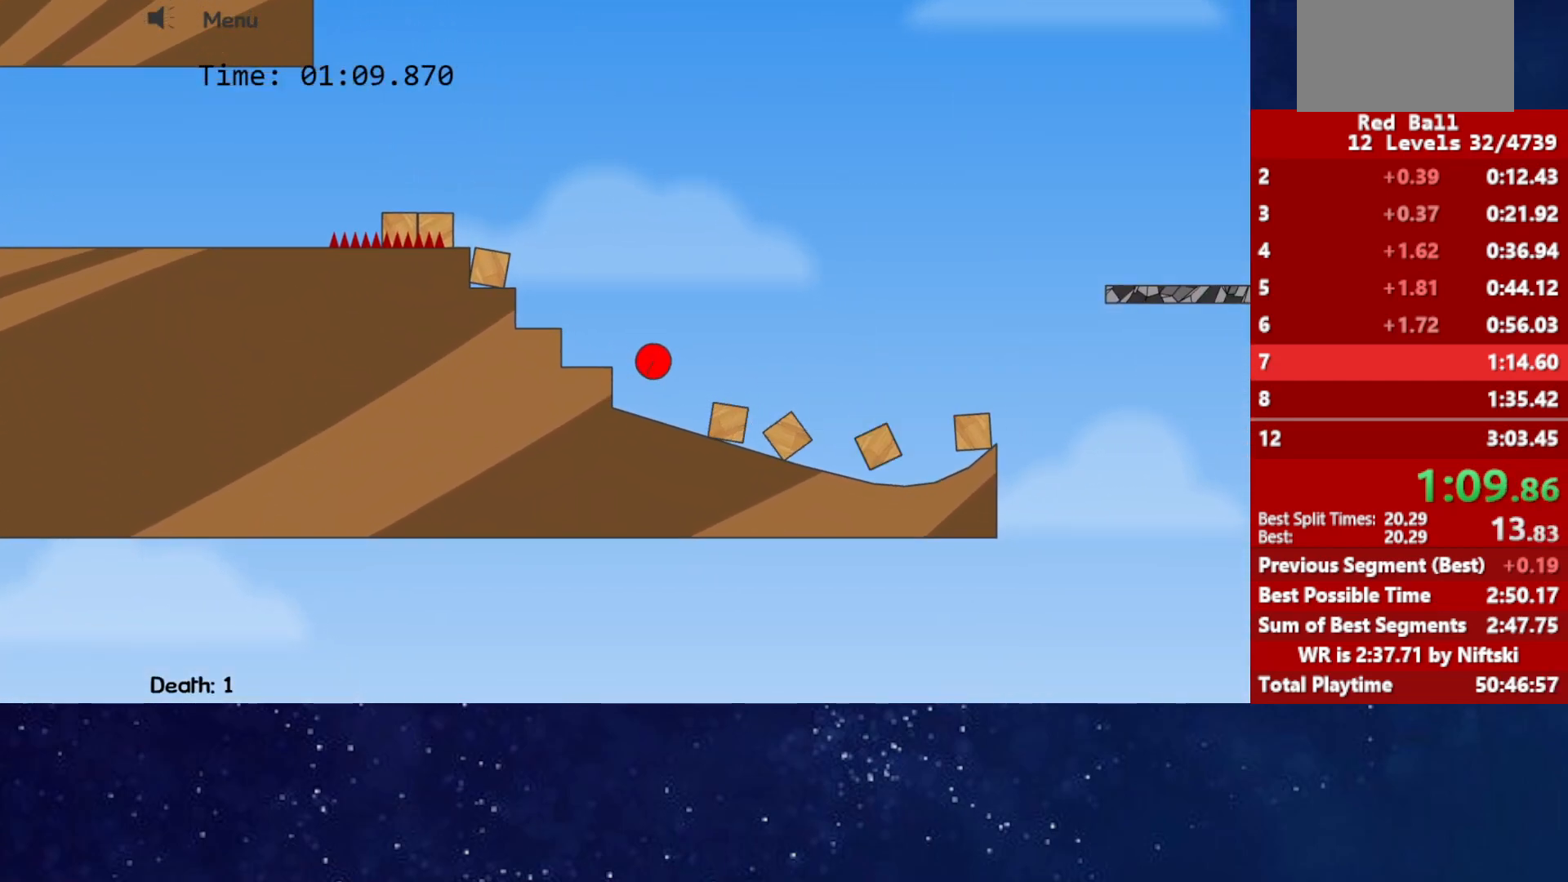
{"keys": ["right"], "events": []}
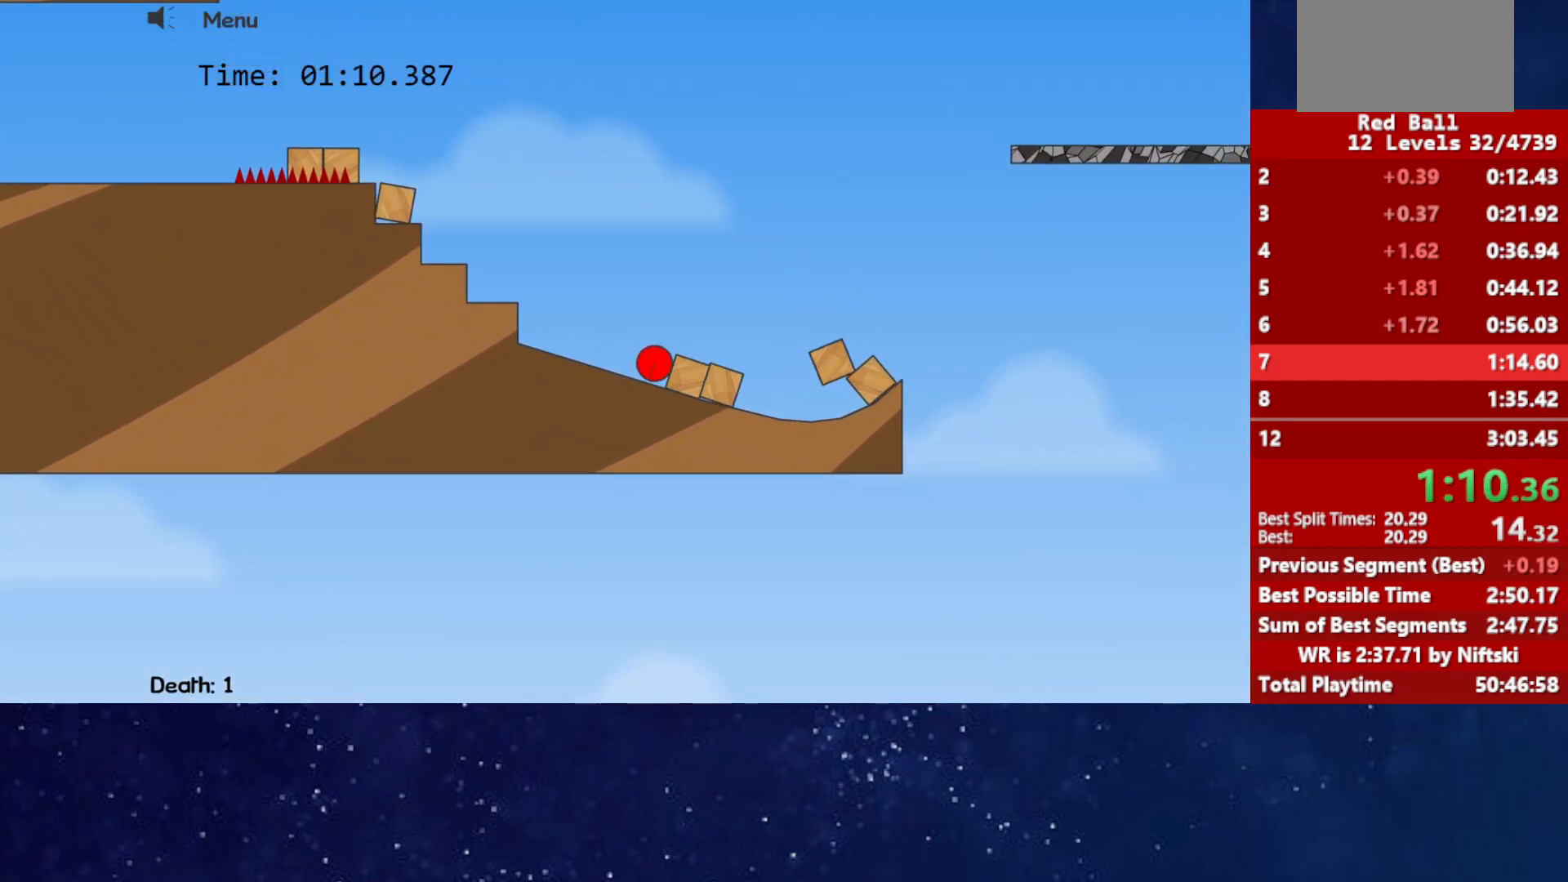
{"keys": ["right"], "events": [[100, "up", "down"], [450, "up", "up"]]}
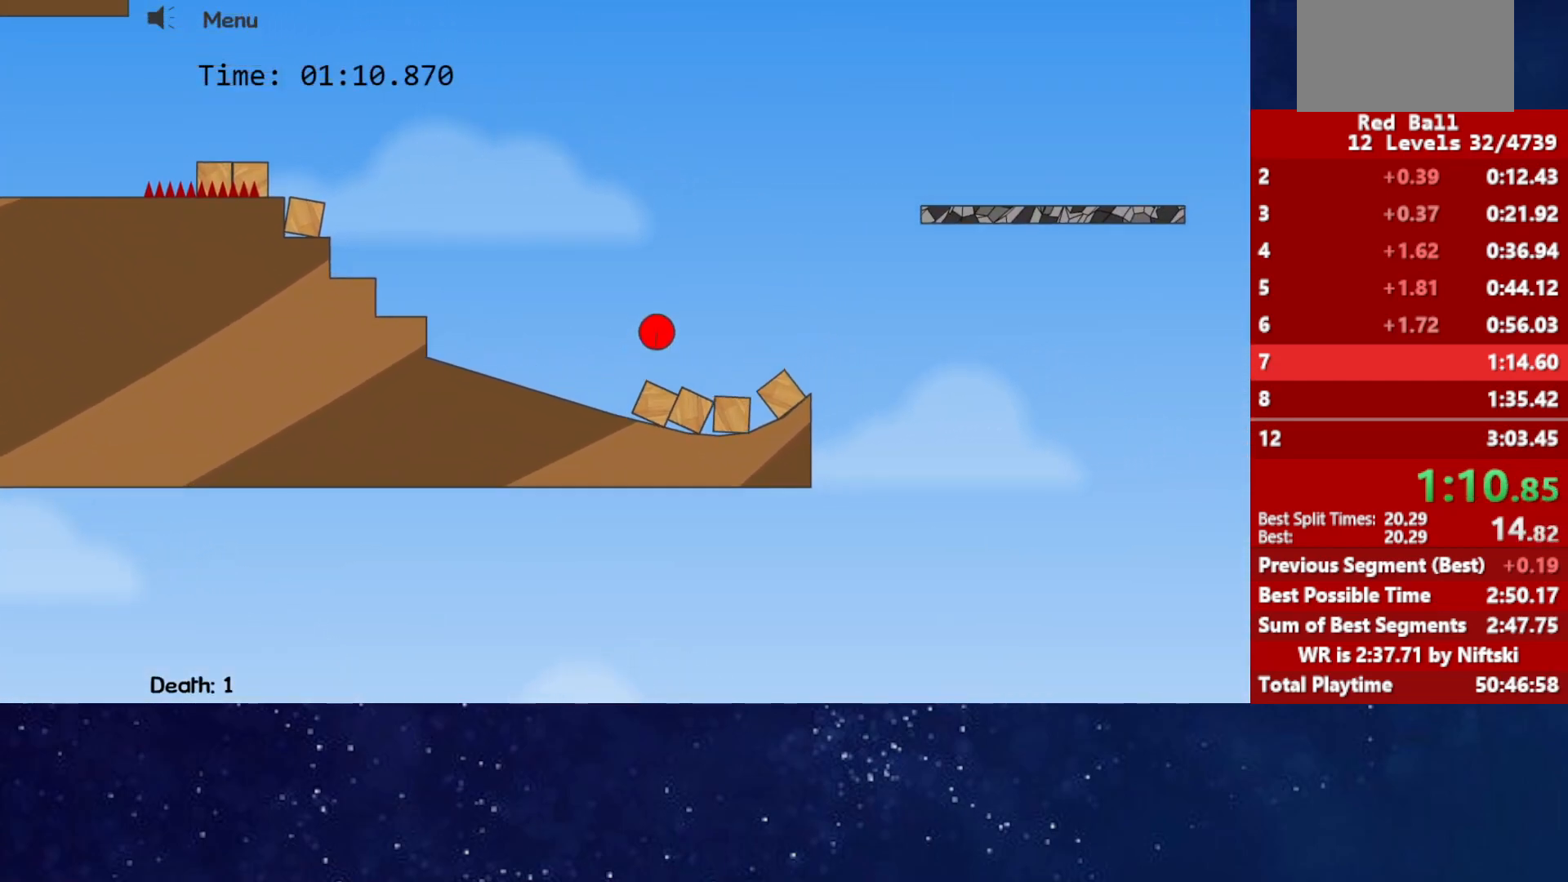
{"keys": ["right"], "events": []}
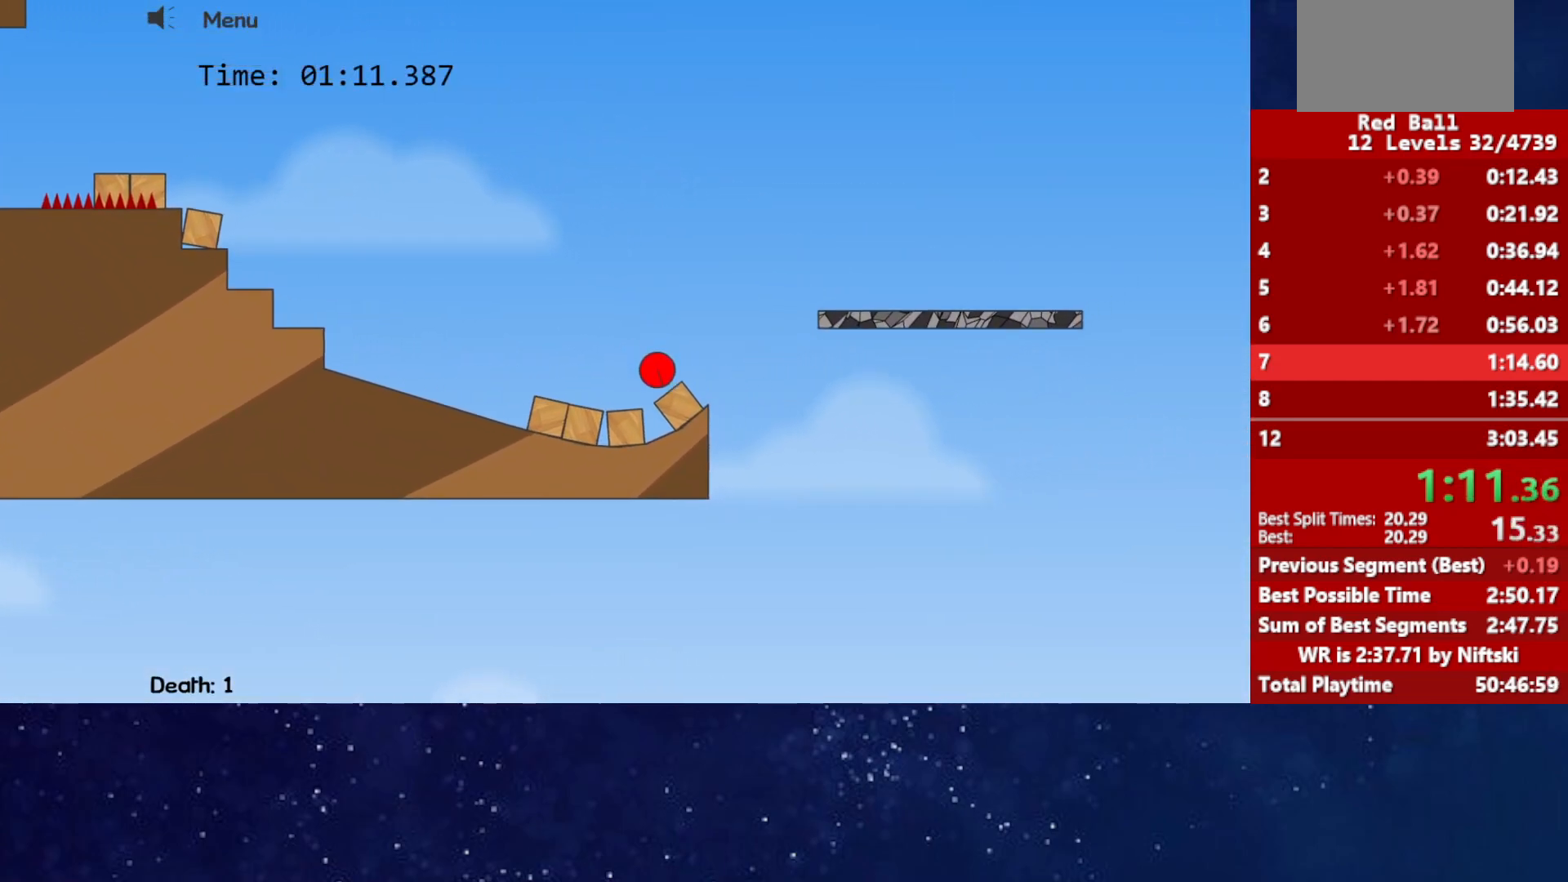
{"keys": [], "events": [[267, "right", "up"]]}
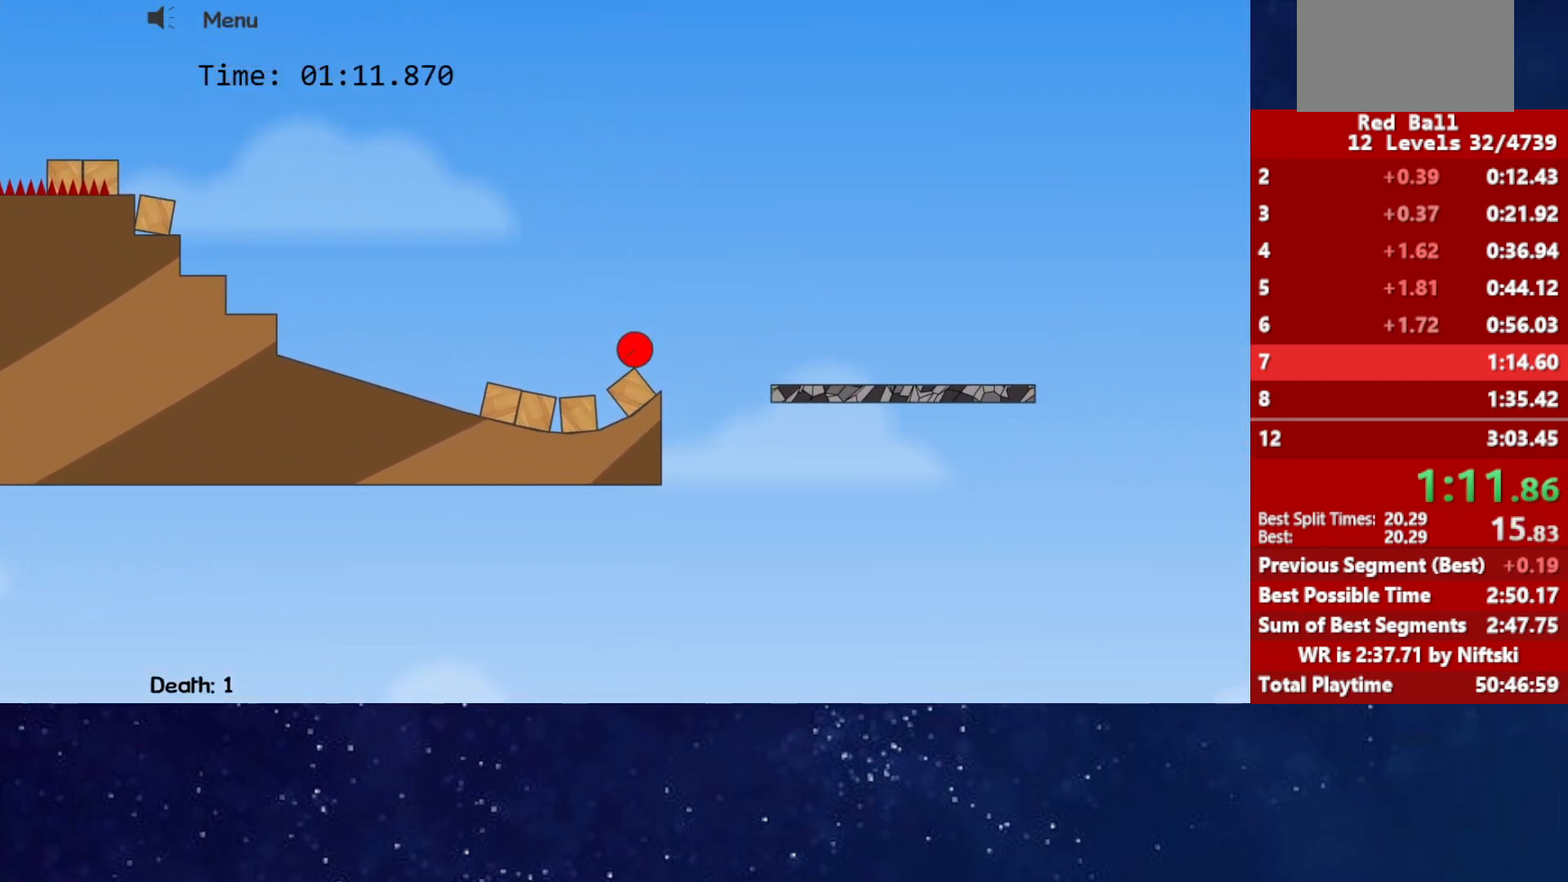
{"keys": [], "events": []}
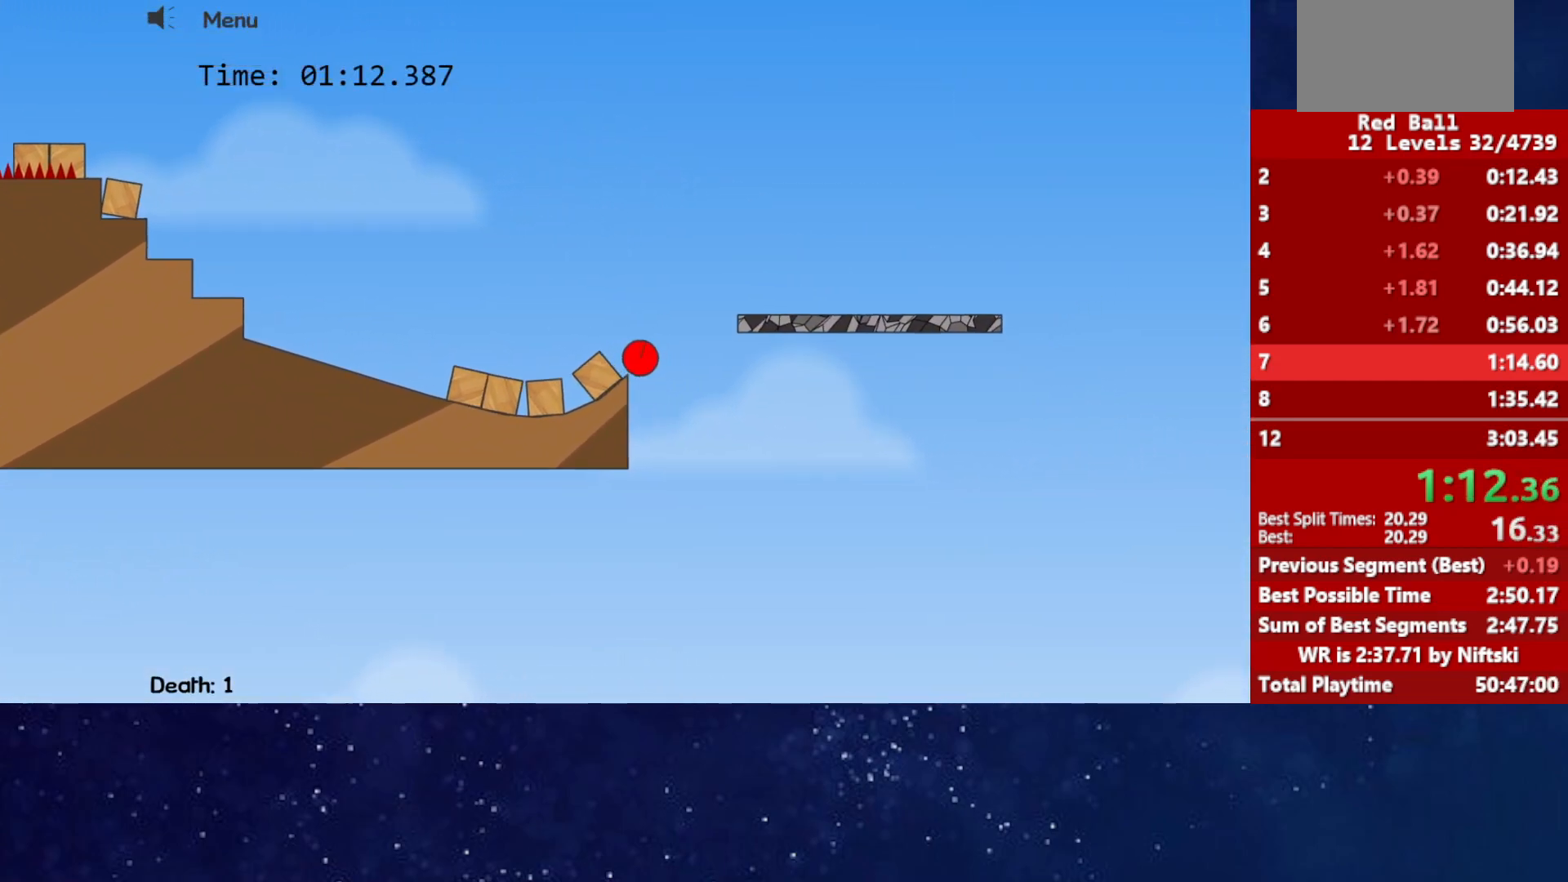
{"keys": [], "events": []}
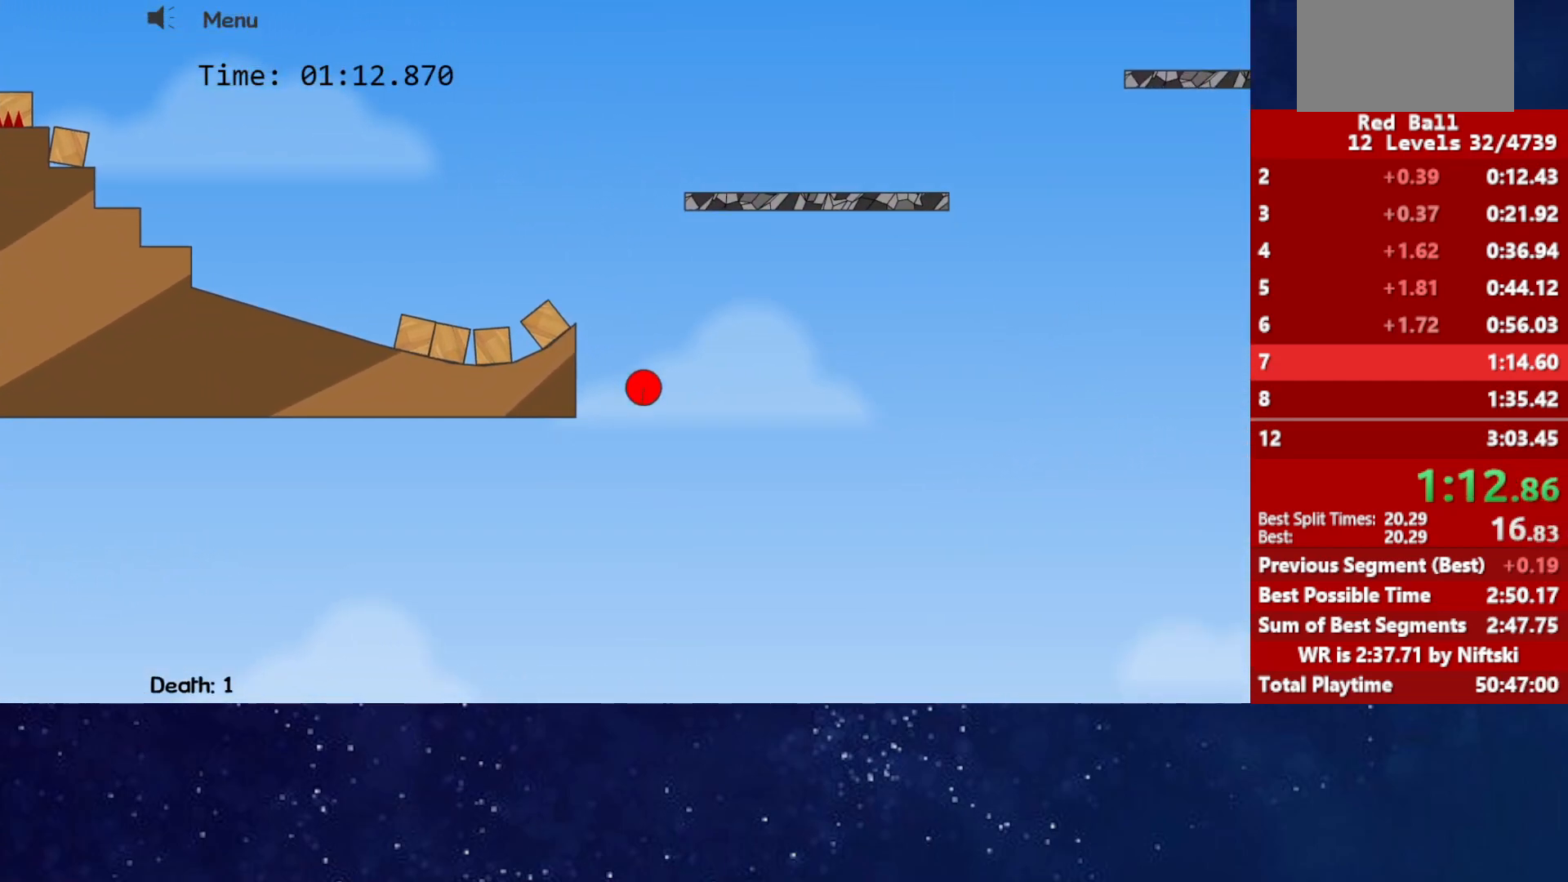
{"keys": [], "events": []}
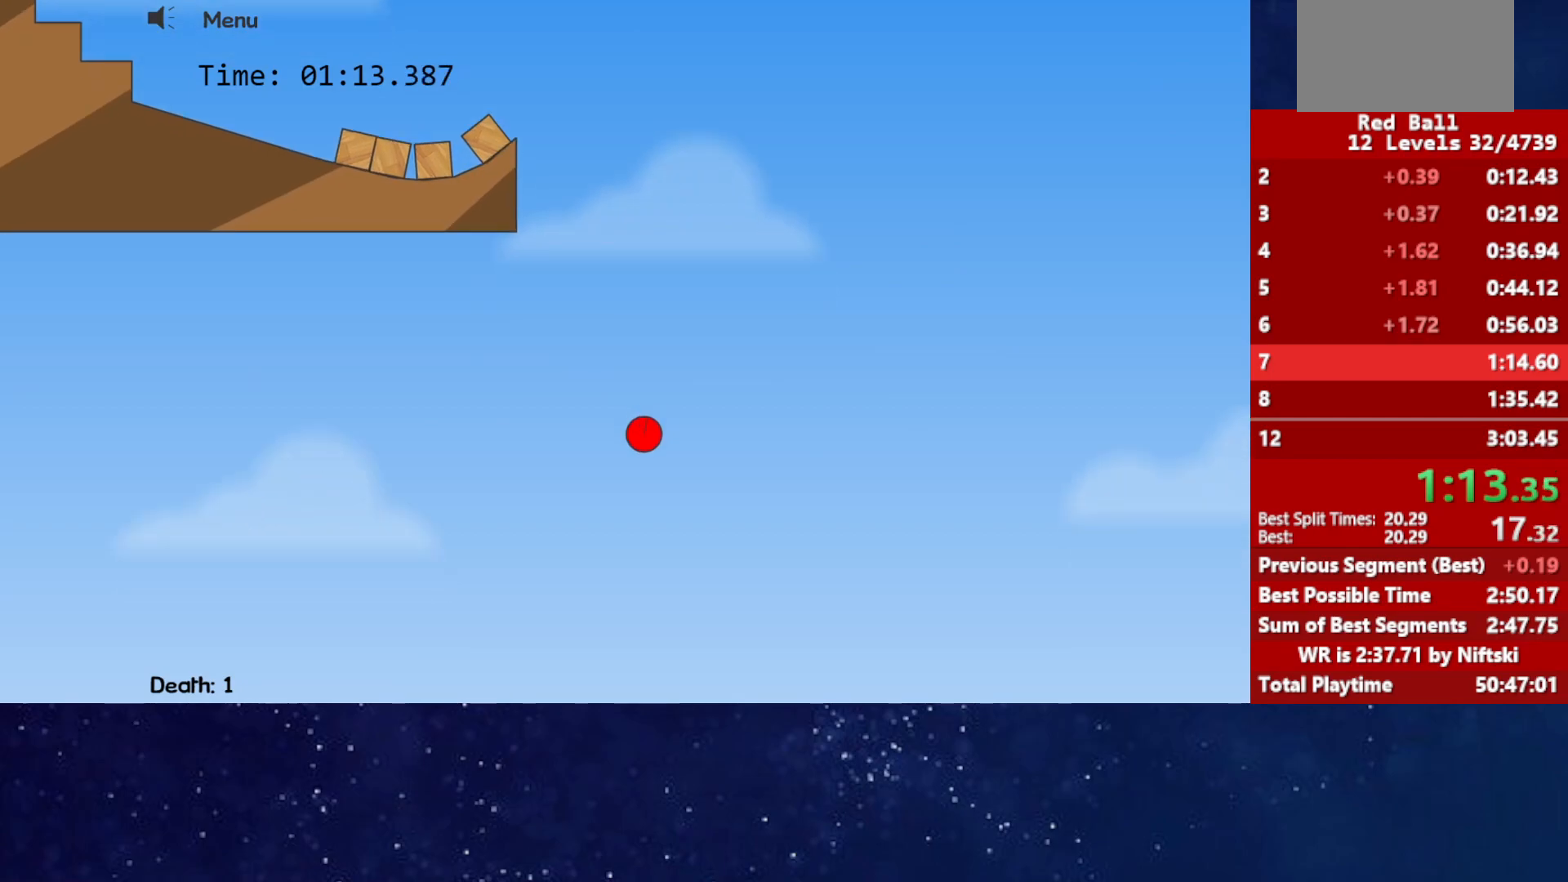
{"keys": [], "events": []}
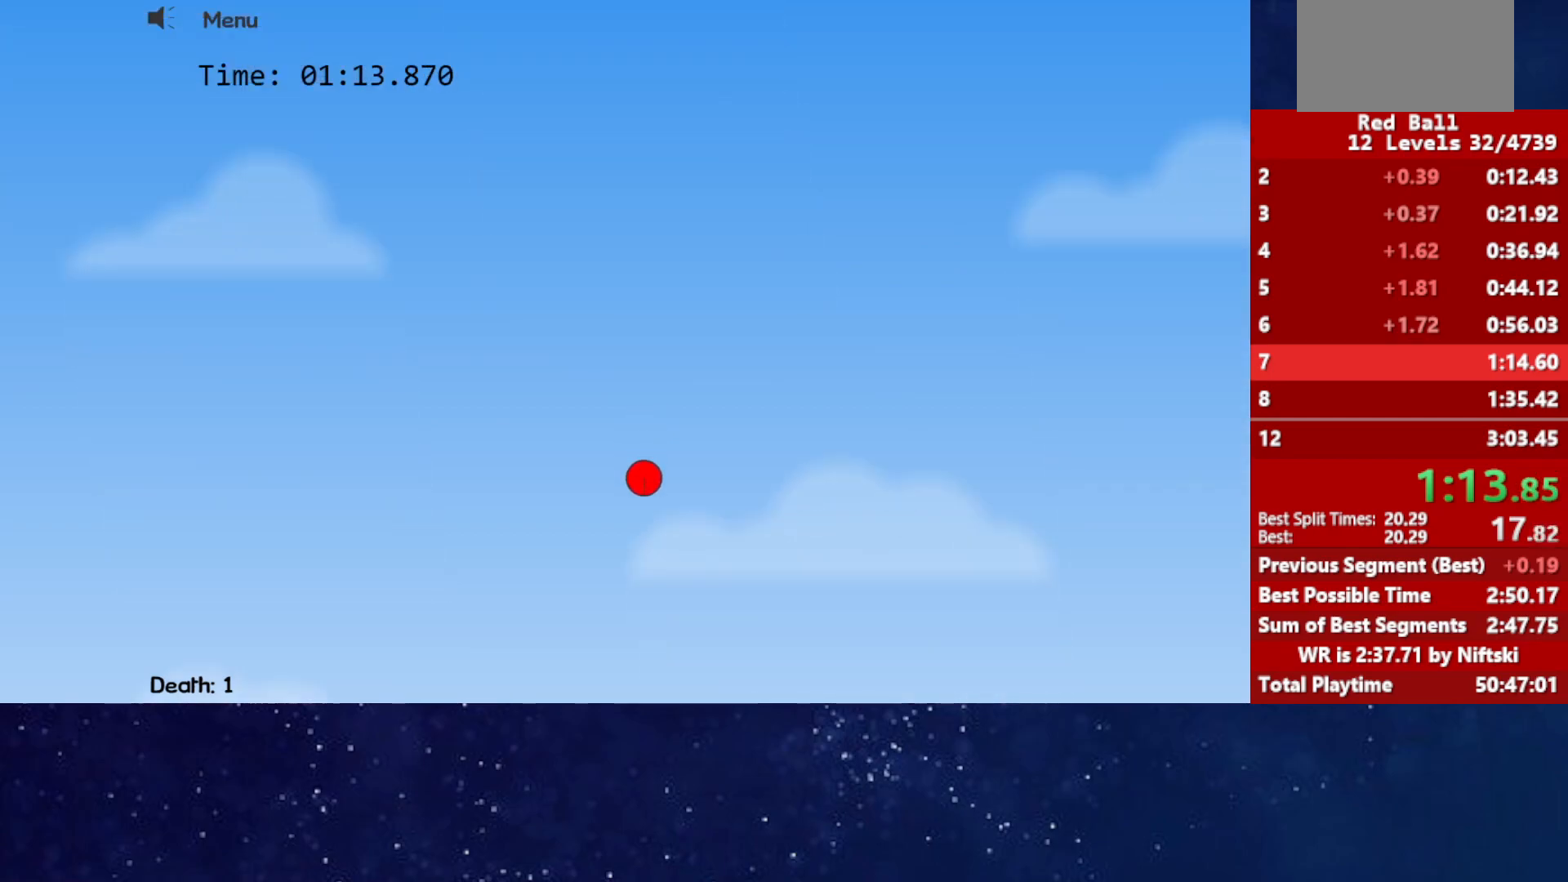
{"keys": [], "events": []}
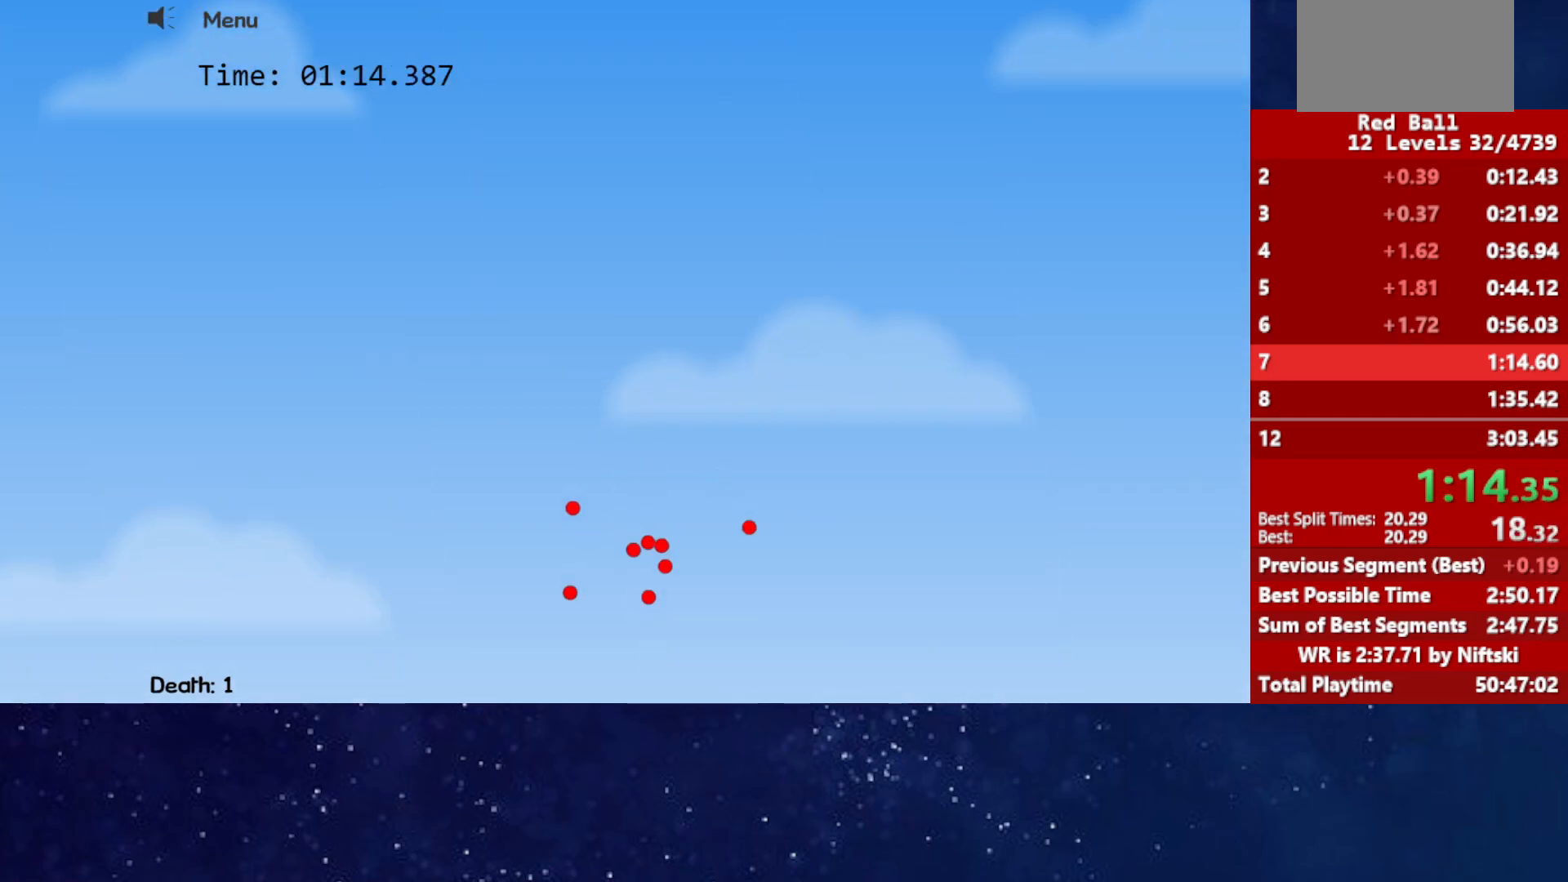
{"keys": [], "events": []}
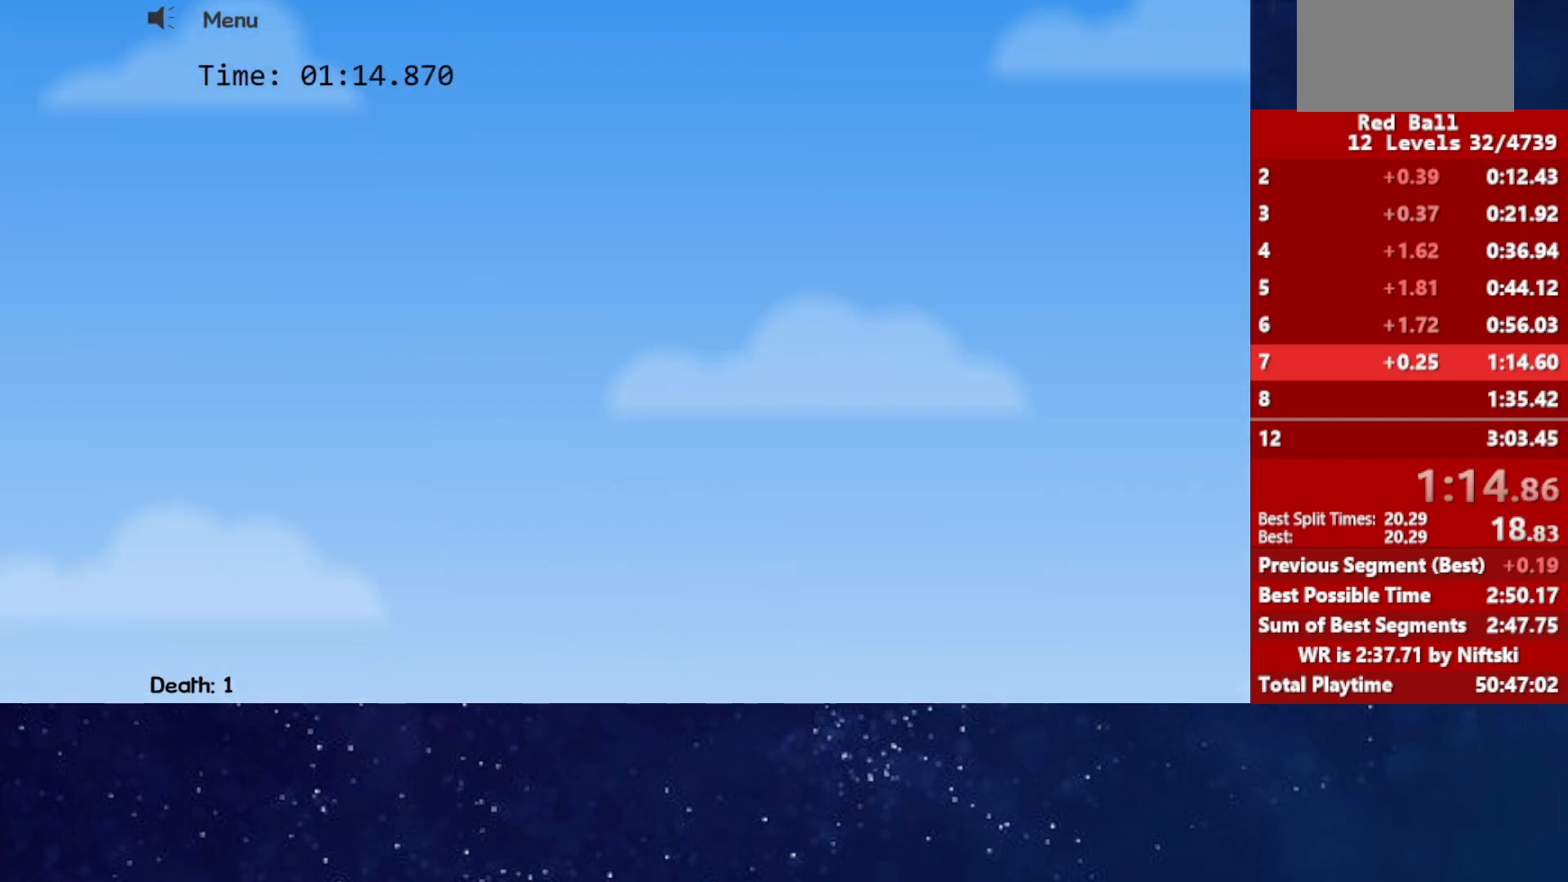
{"keys": [], "events": []}
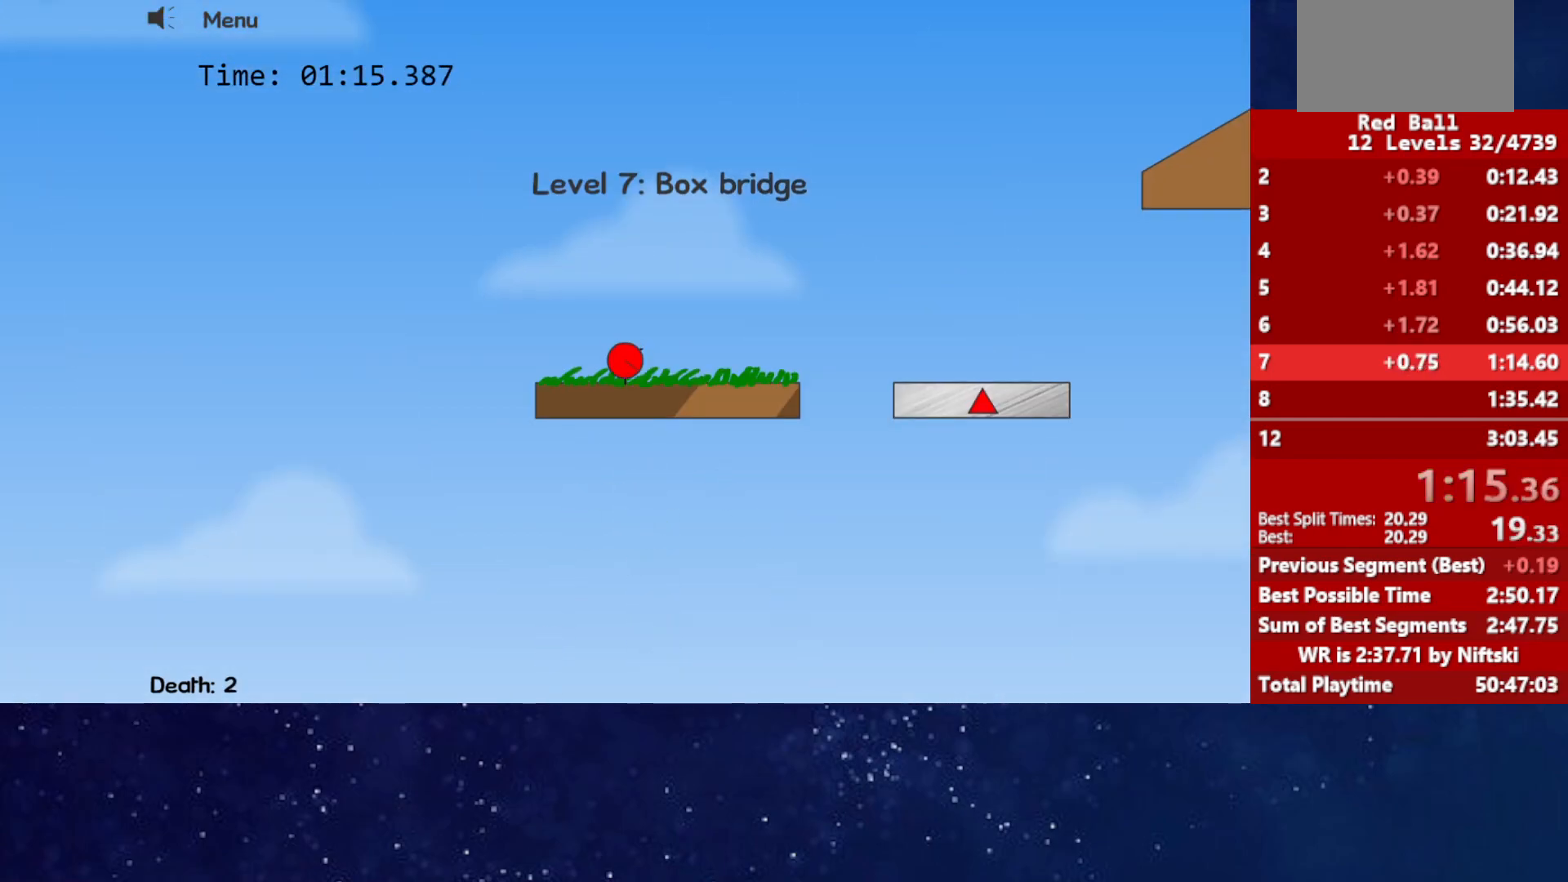
{"keys": [], "events": []}
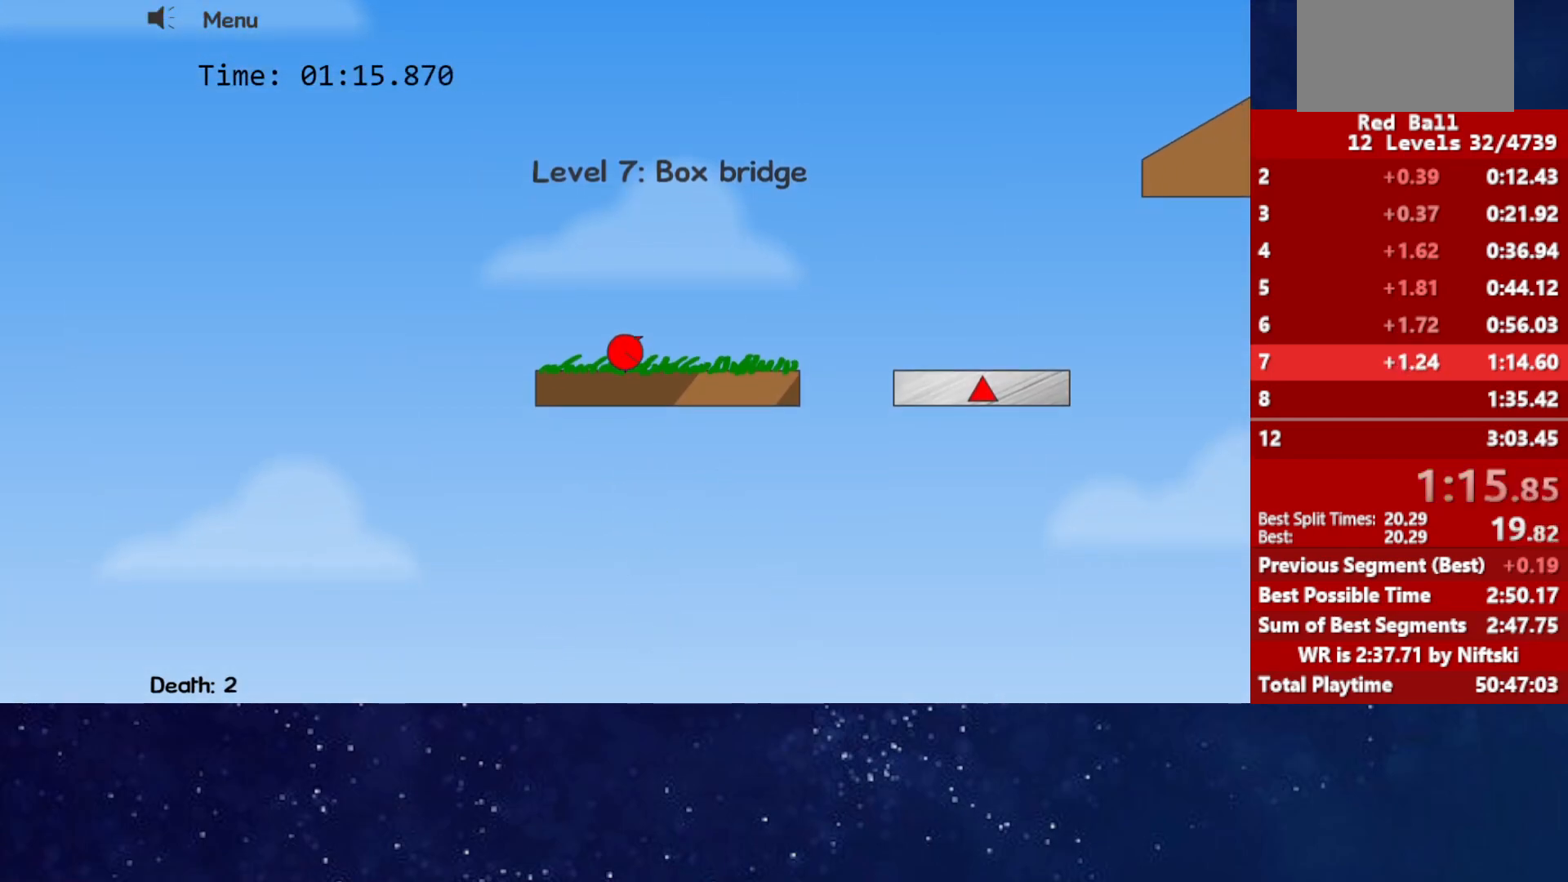
{"keys": [], "events": []}
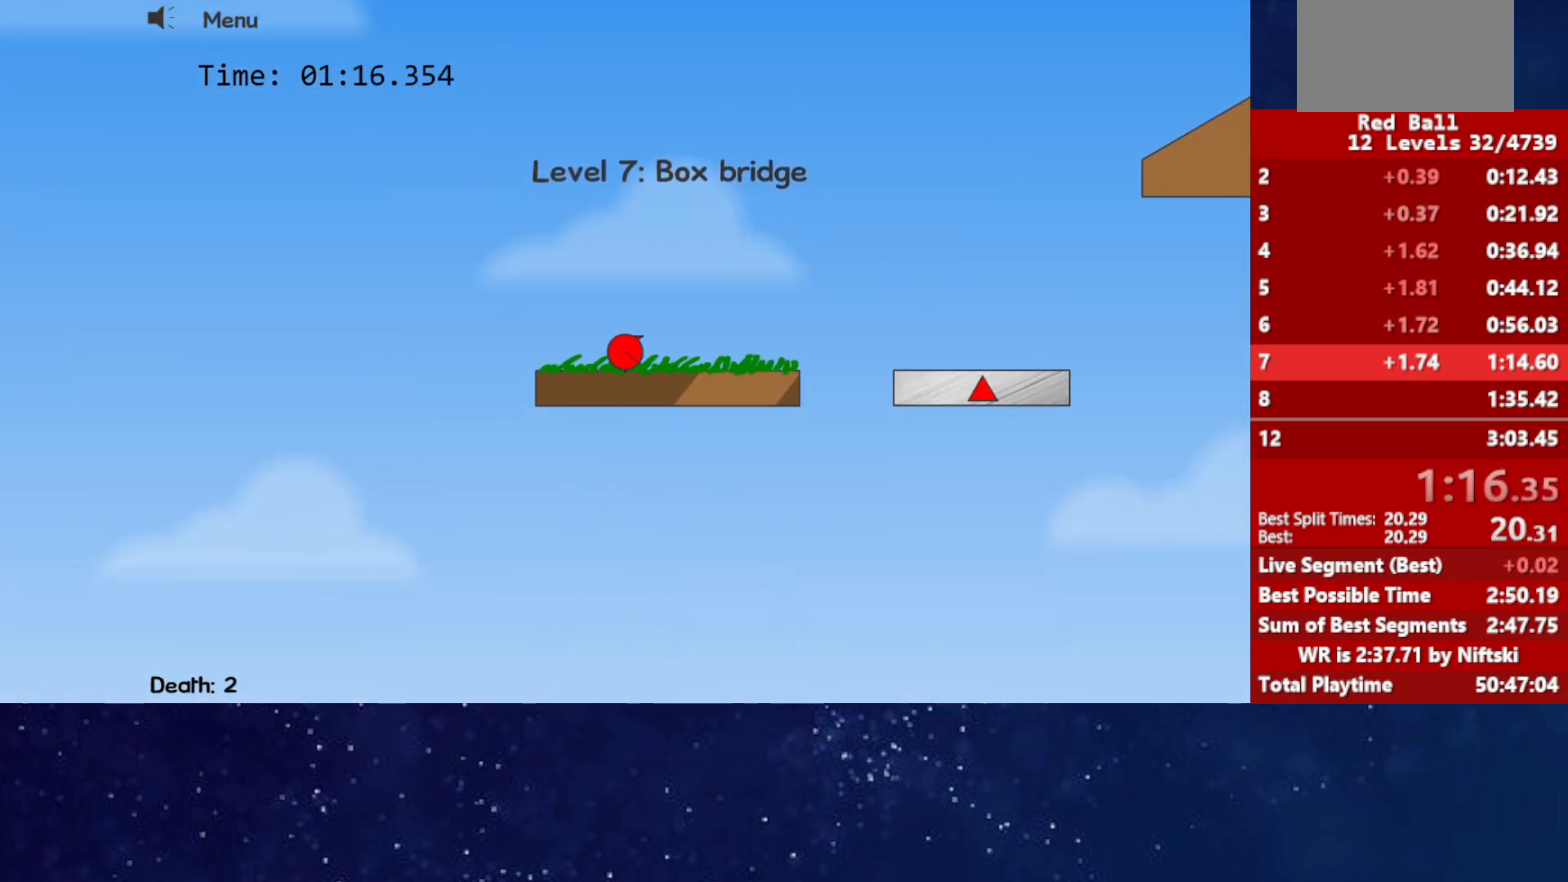
{"keys": [], "events": []}
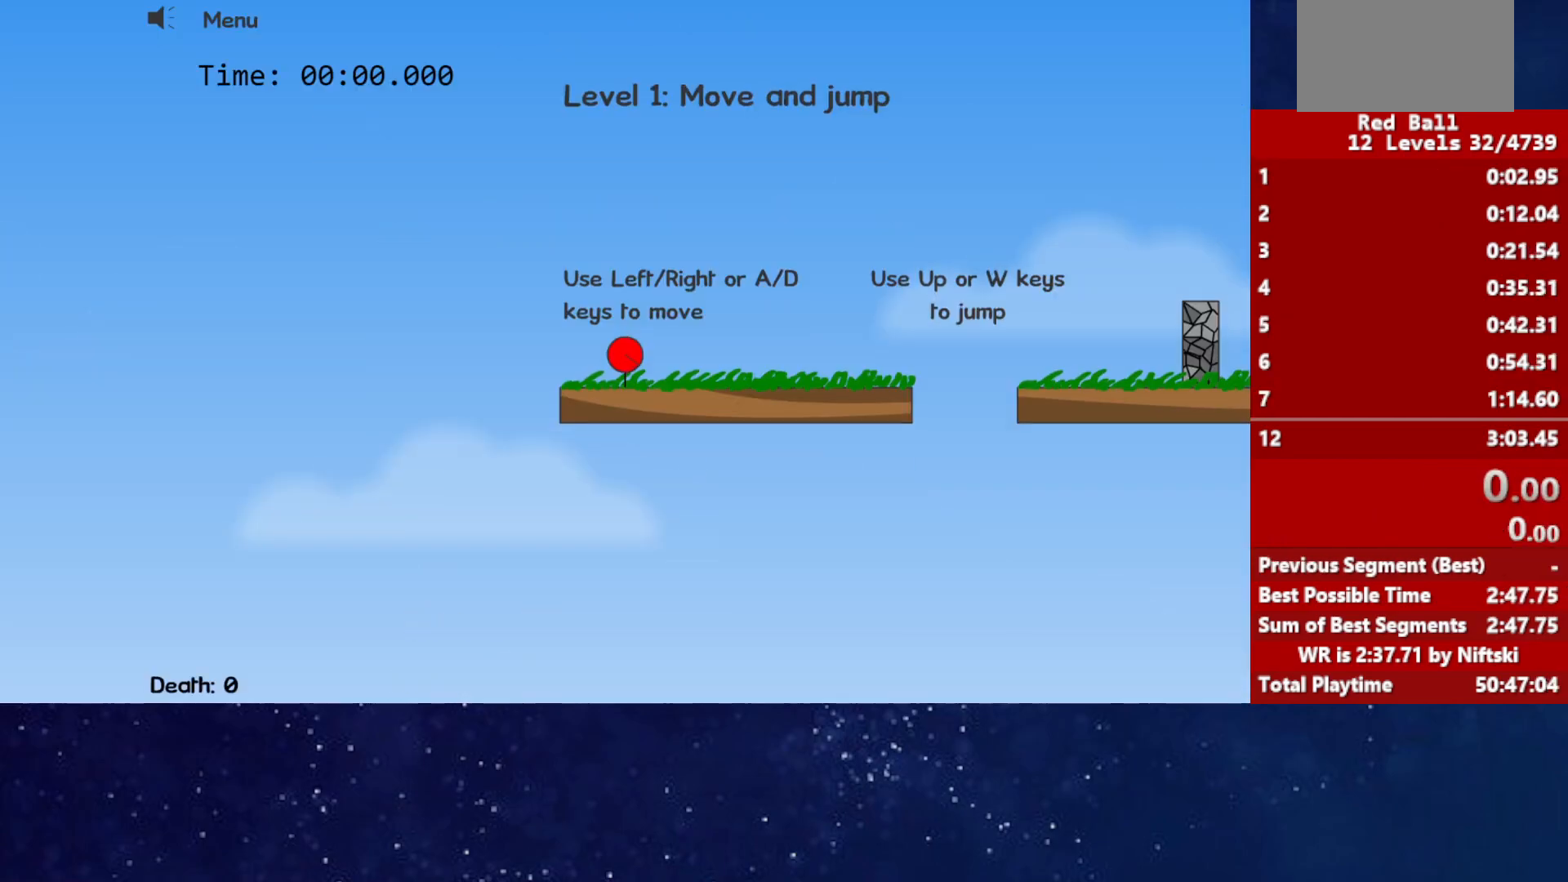
{"keys": ["right"], "events": [[383, "right", "down"]]}
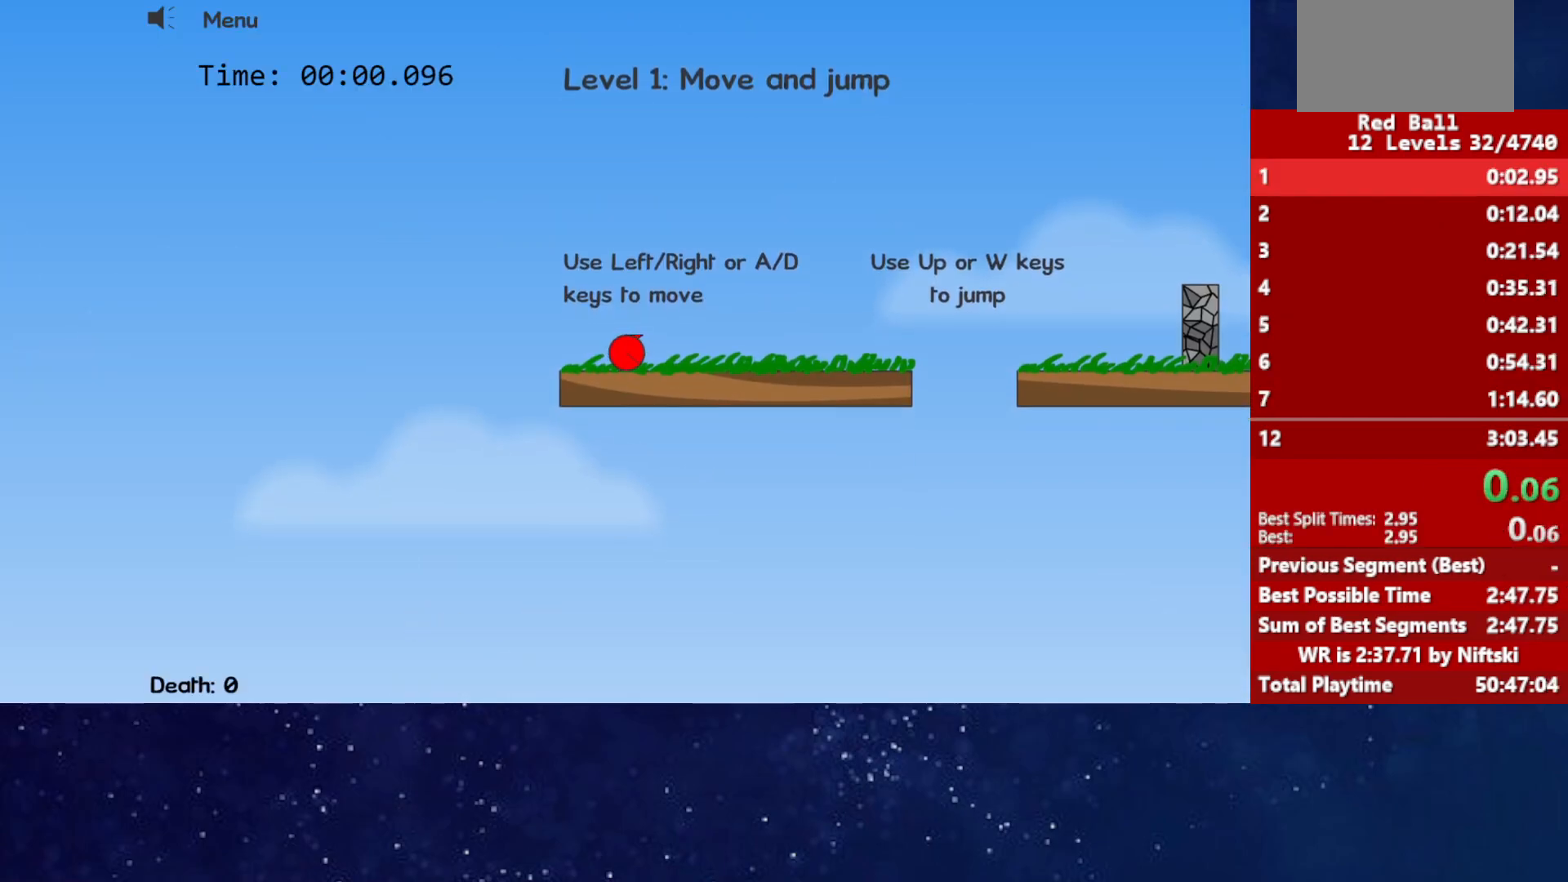
{"keys": ["right"], "events": [[367, "up", "down"], [433, "up", "up"]]}
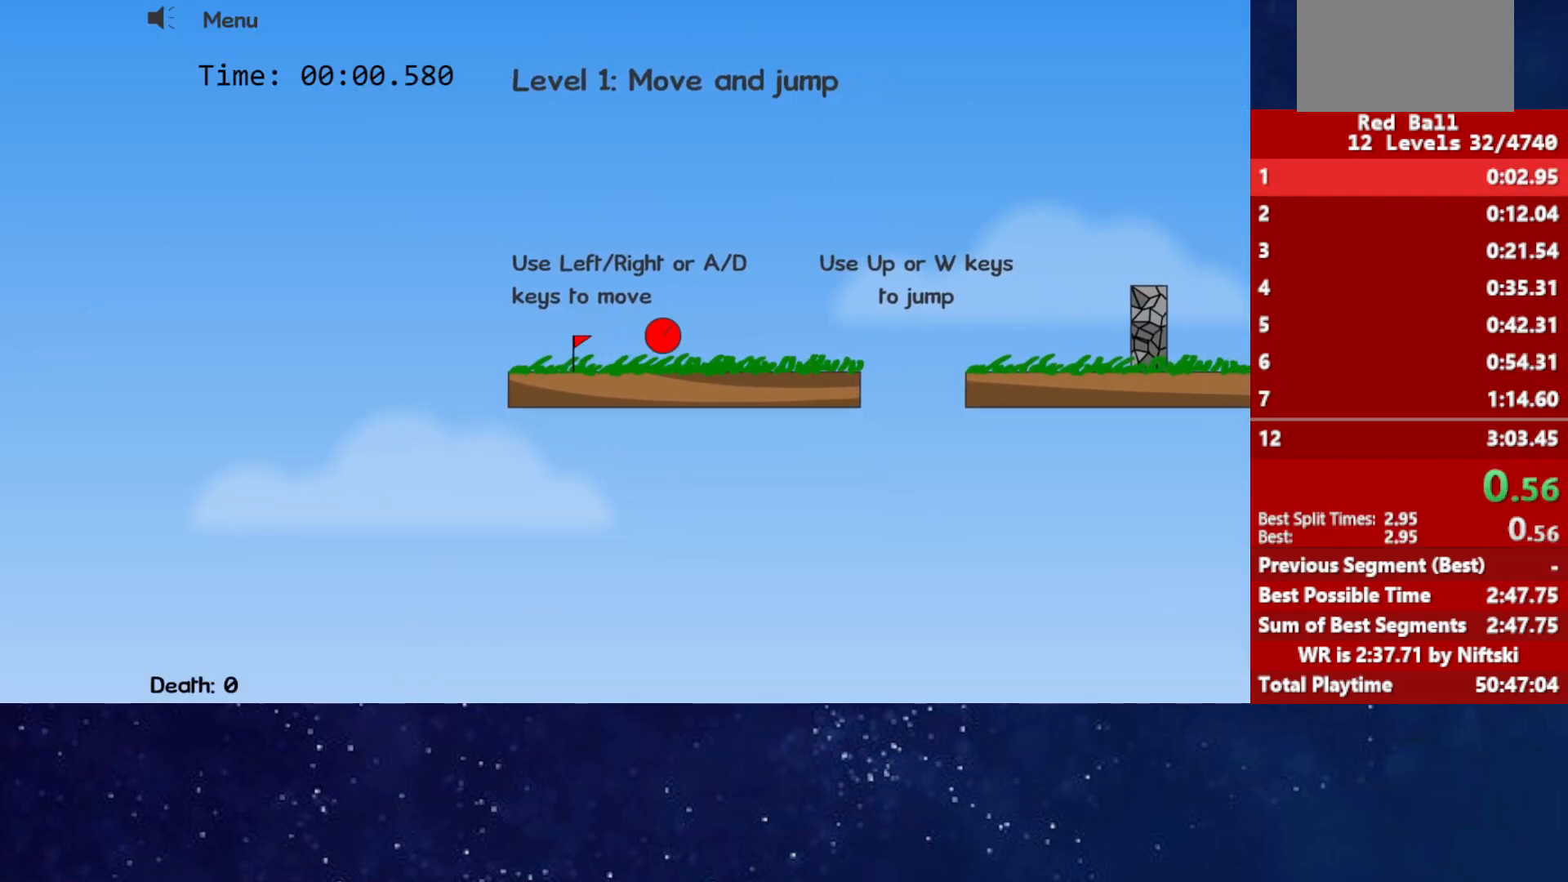
{"keys": ["right"], "events": [[117, "up", "down"], [383, "up", "up"]]}
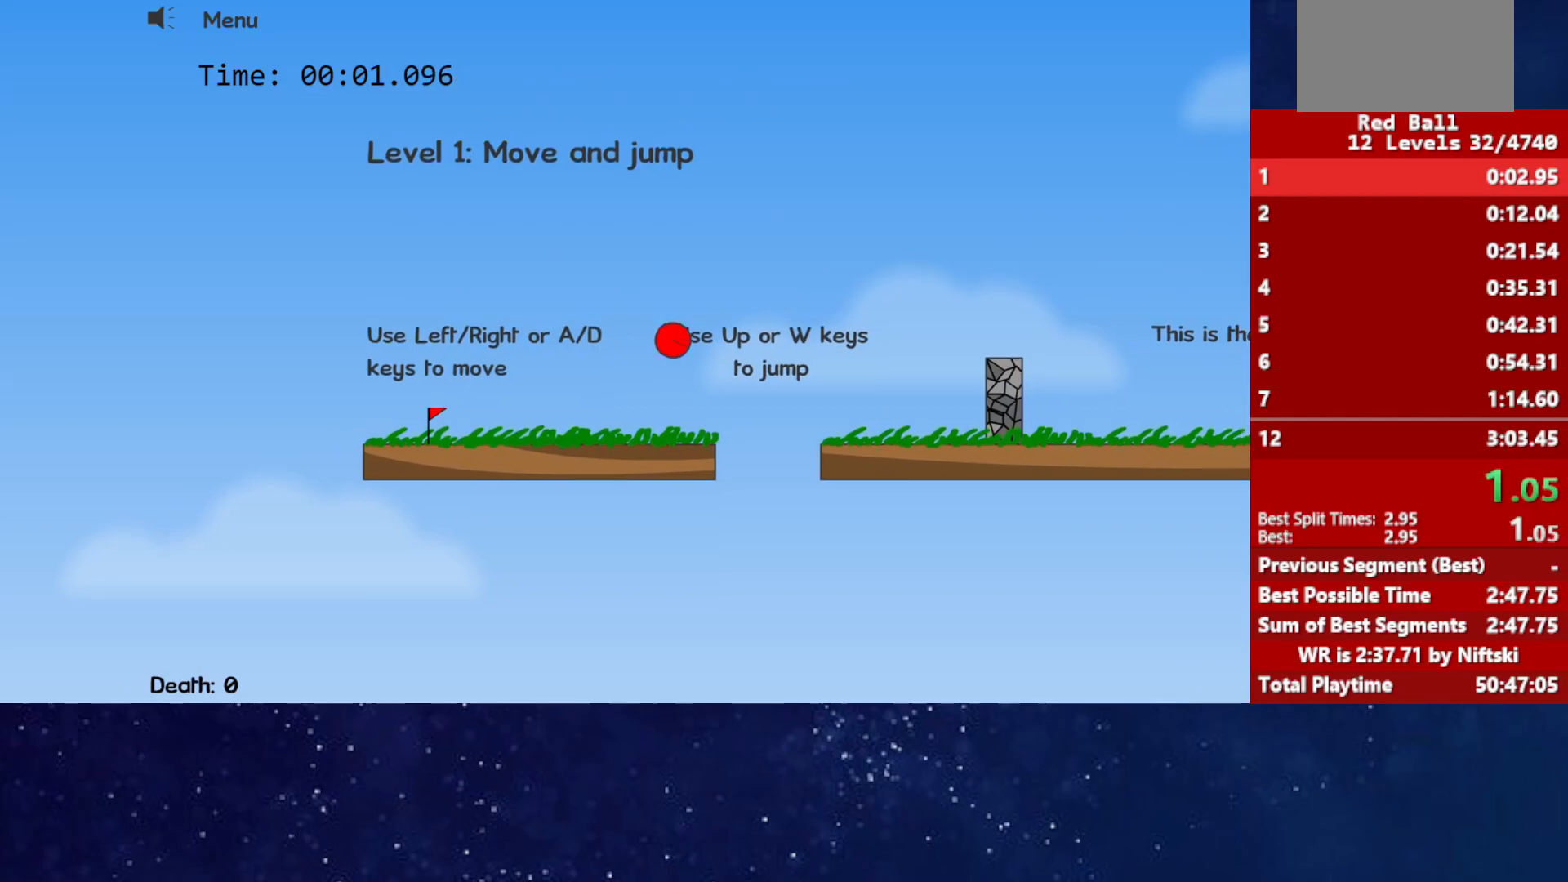
{"keys": ["right", "up"], "events": [[117, "up", "down"]]}
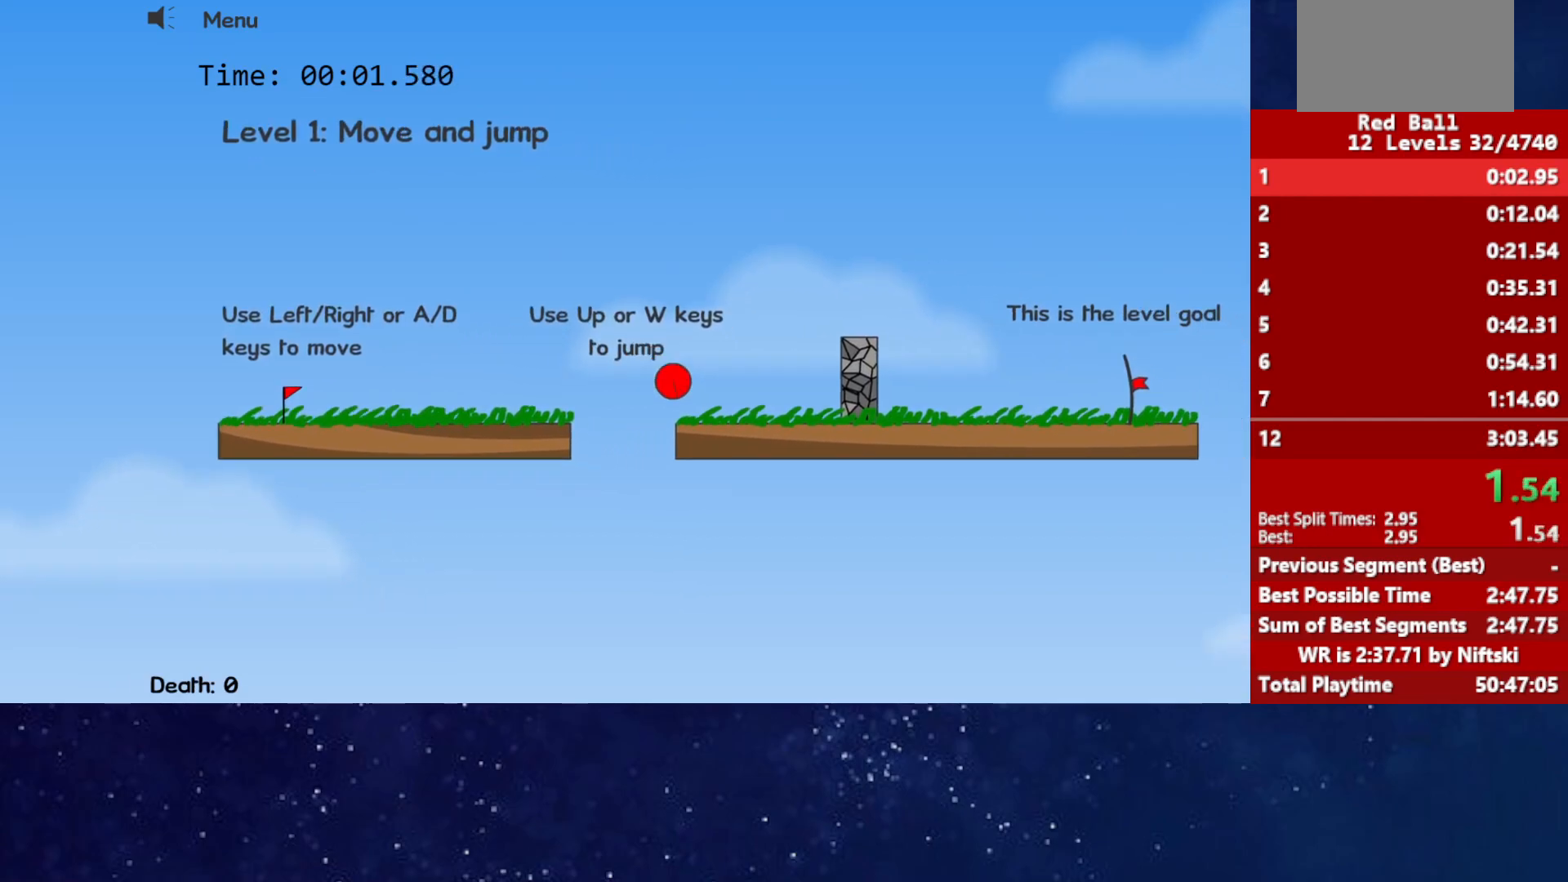
{"keys": ["right"], "events": [[117, "up", "up"]]}
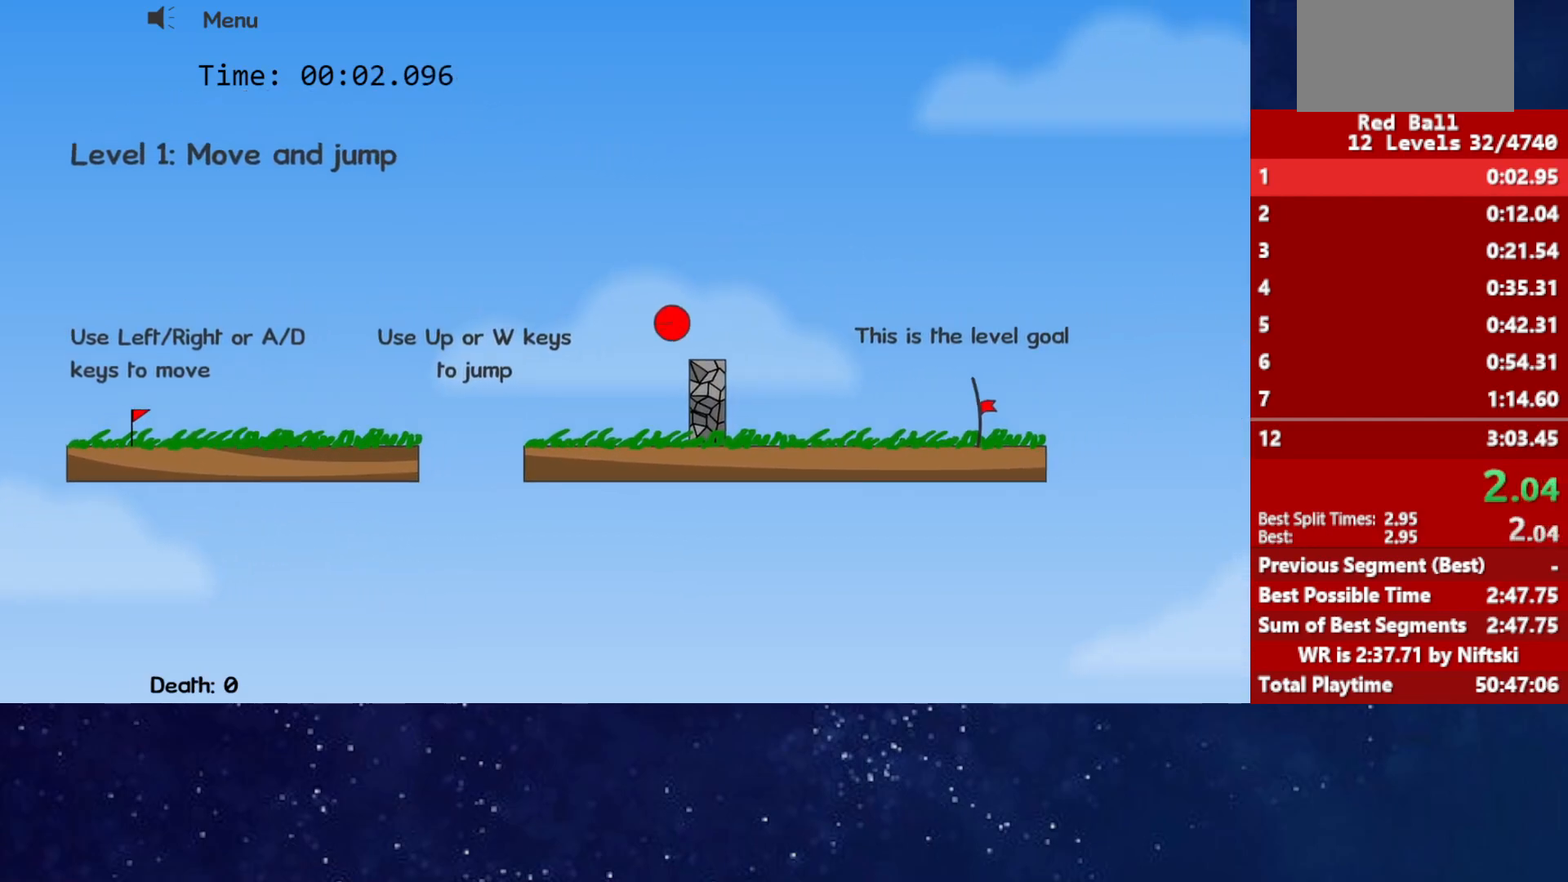
{"keys": ["right"], "events": []}
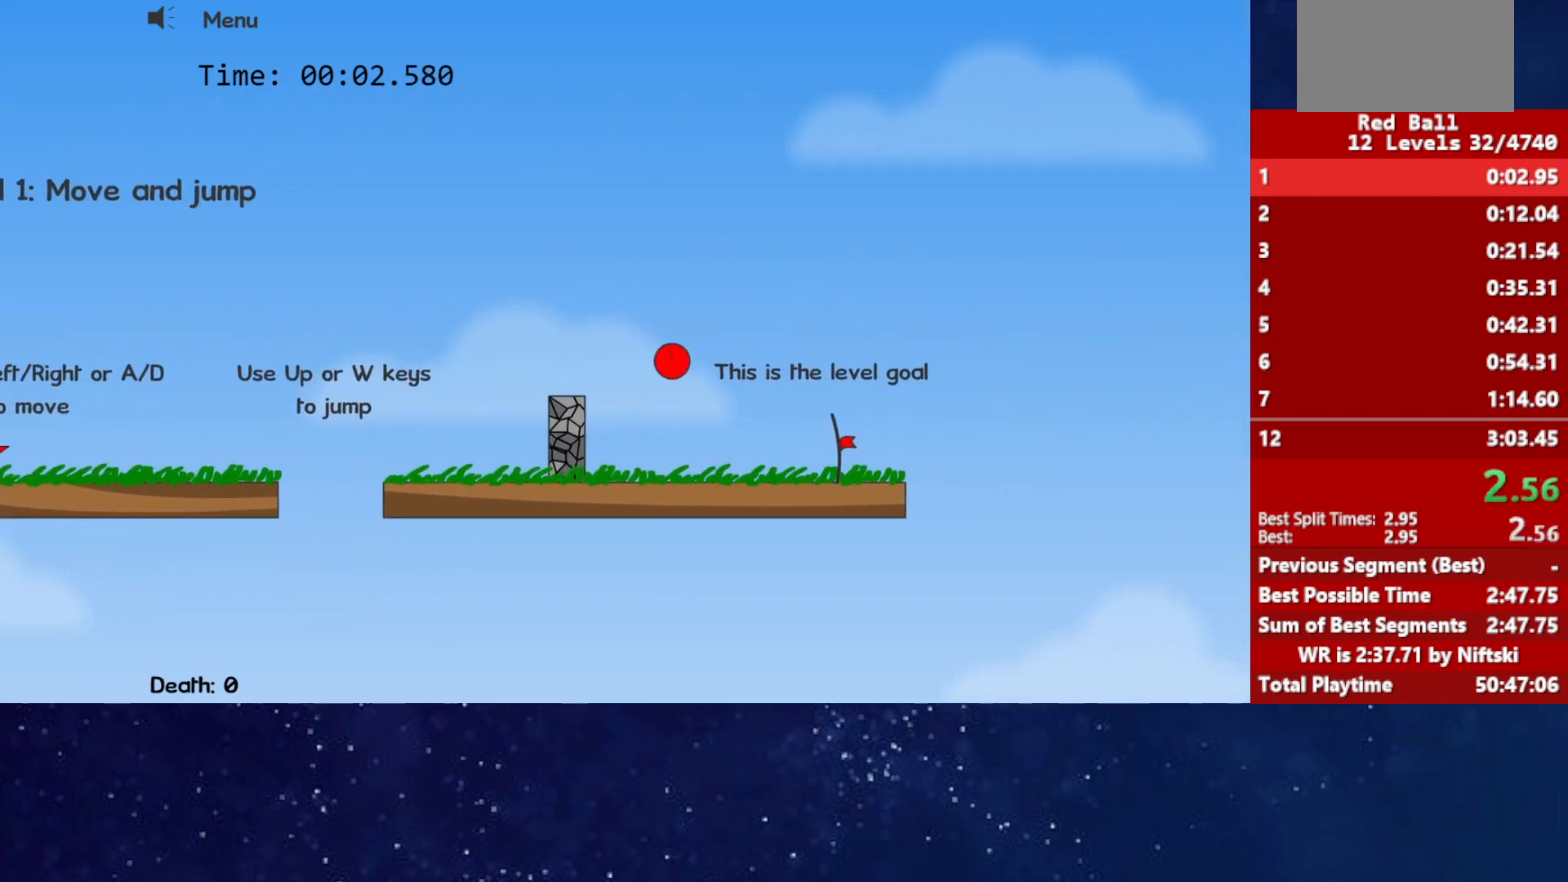
{"keys": ["right"], "events": []}
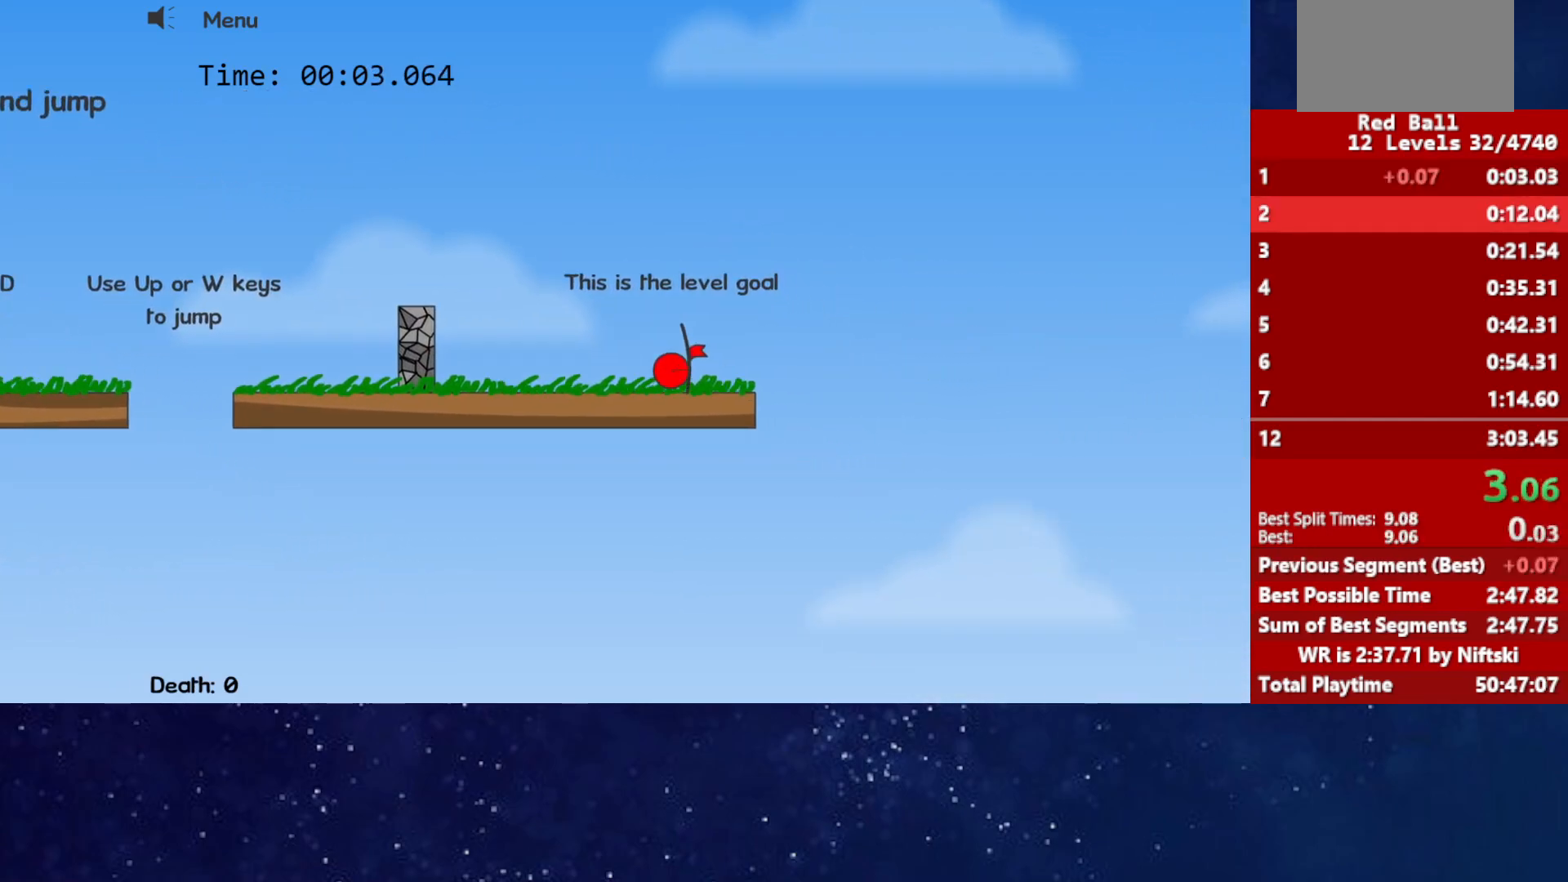
{"keys": ["right"], "events": []}
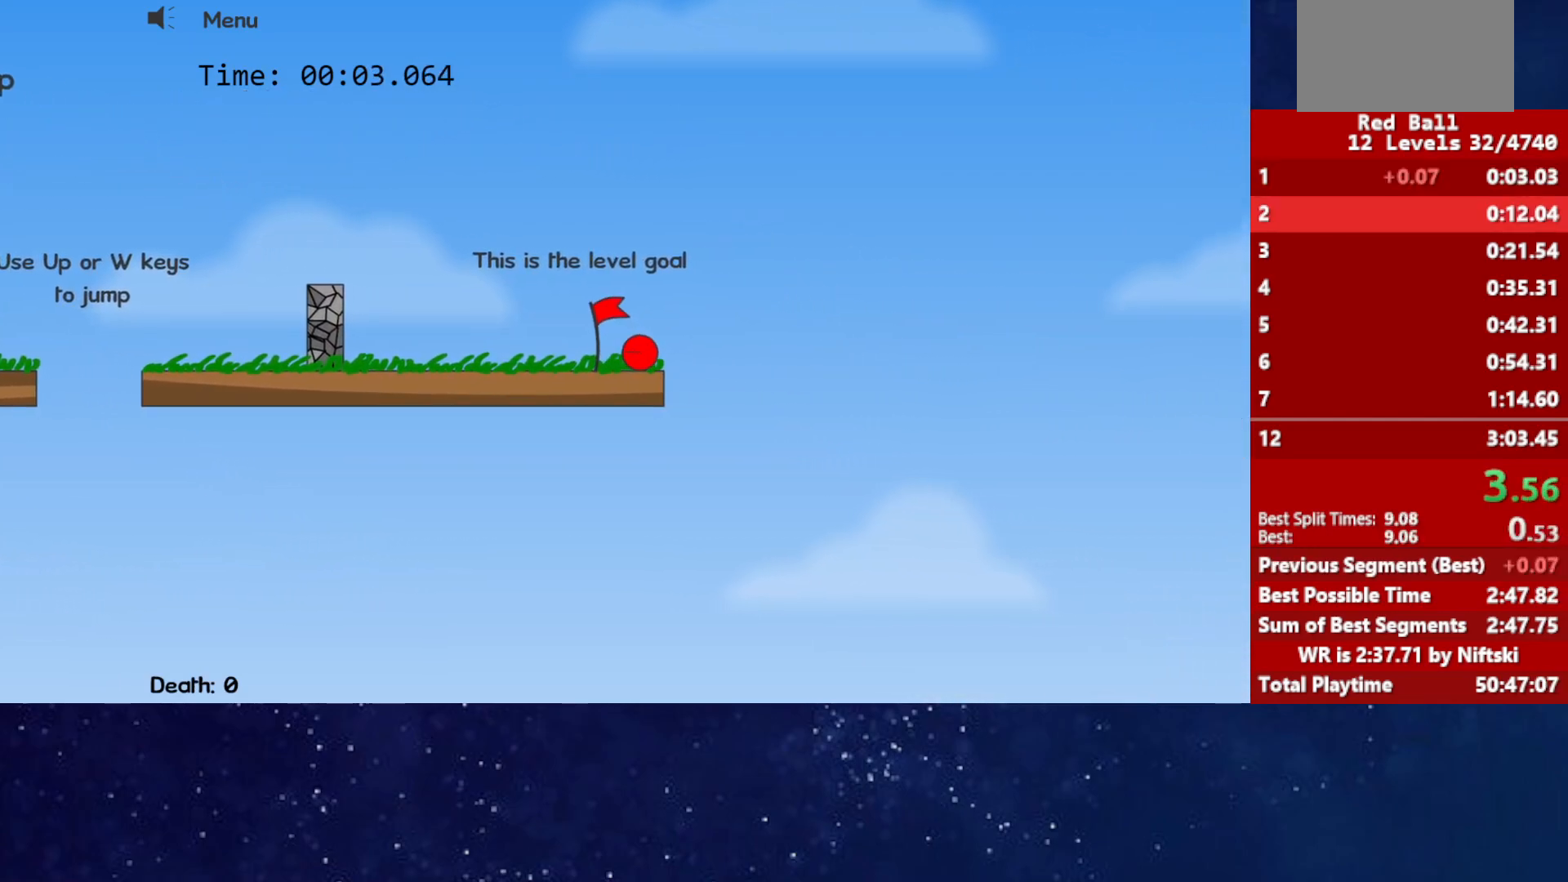
{"keys": ["right"], "events": [[83, "p", "down"], [133, "p", "up"], [217, "p", "down"], [217, "right", "up"], [250, "p", "up"], [300, "right", "down"]]}
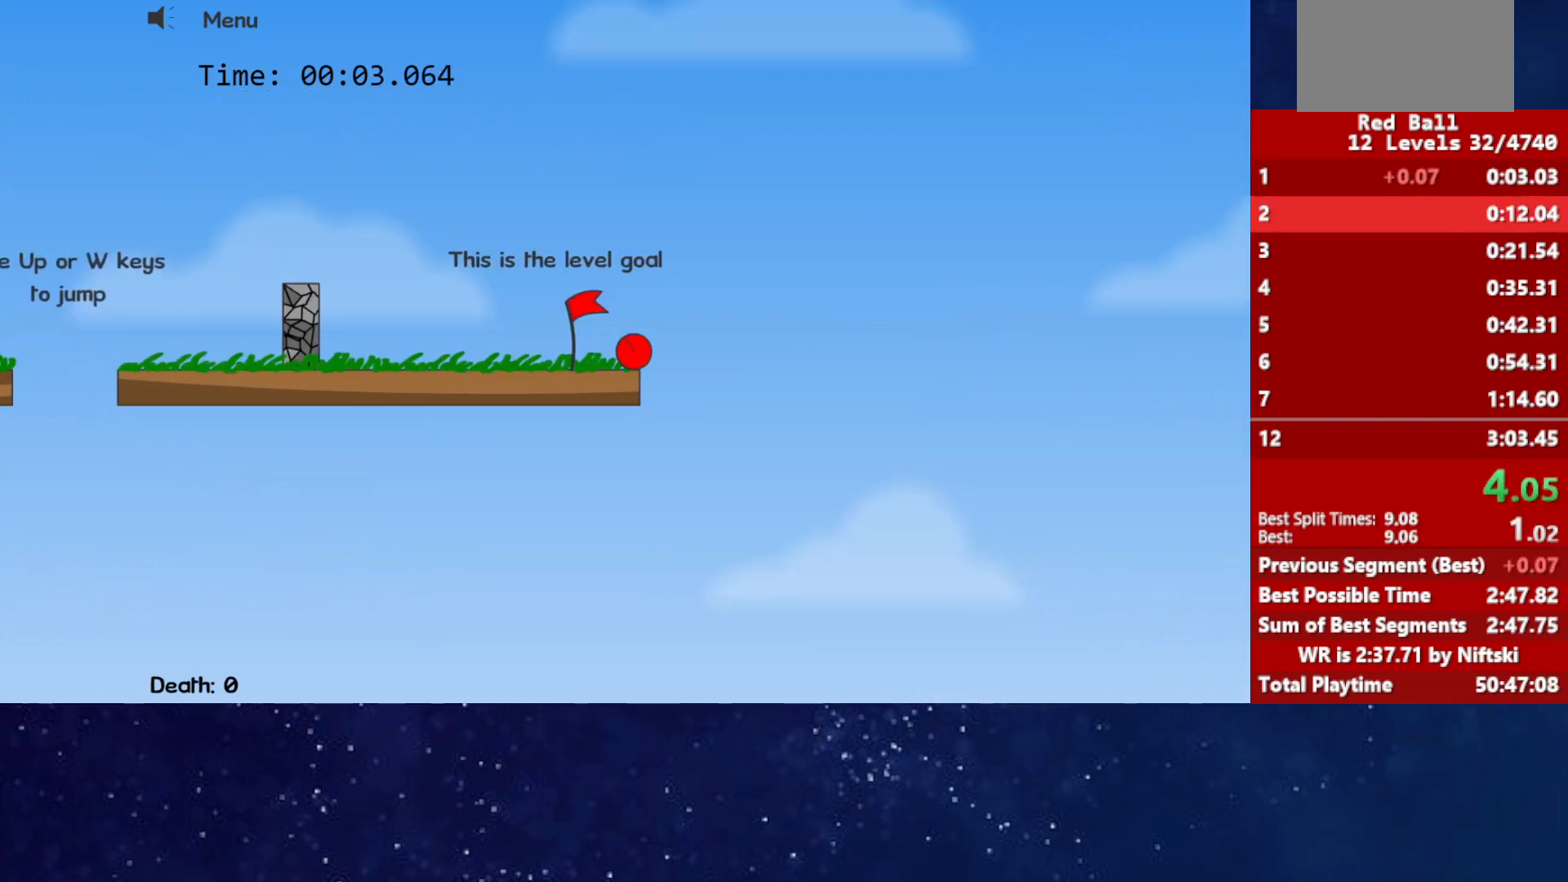
{"keys": ["right"], "events": []}
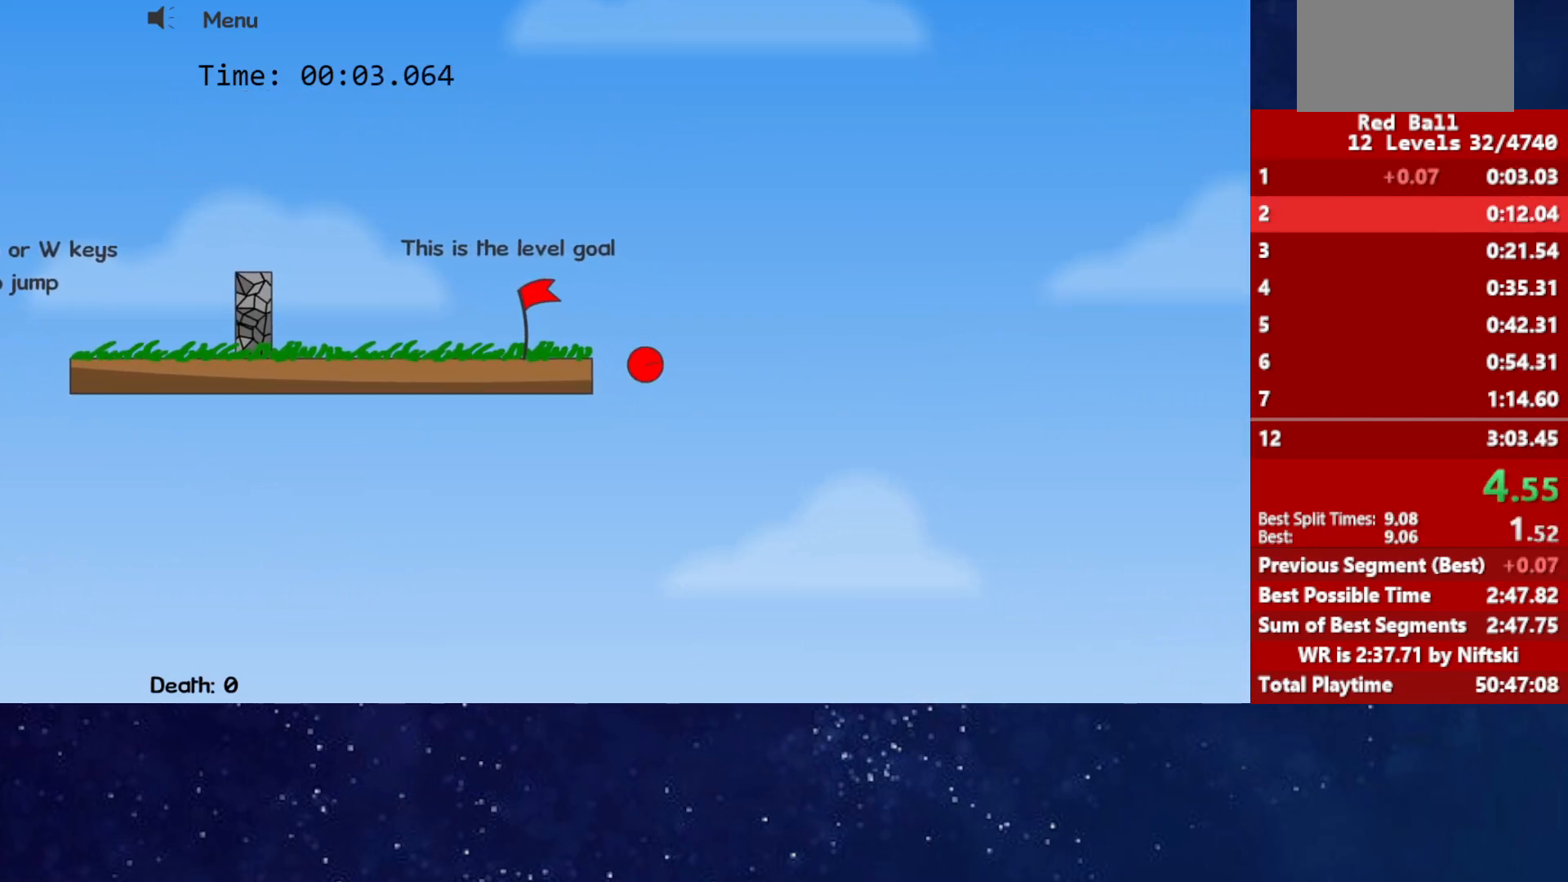
{"keys": ["right"], "events": []}
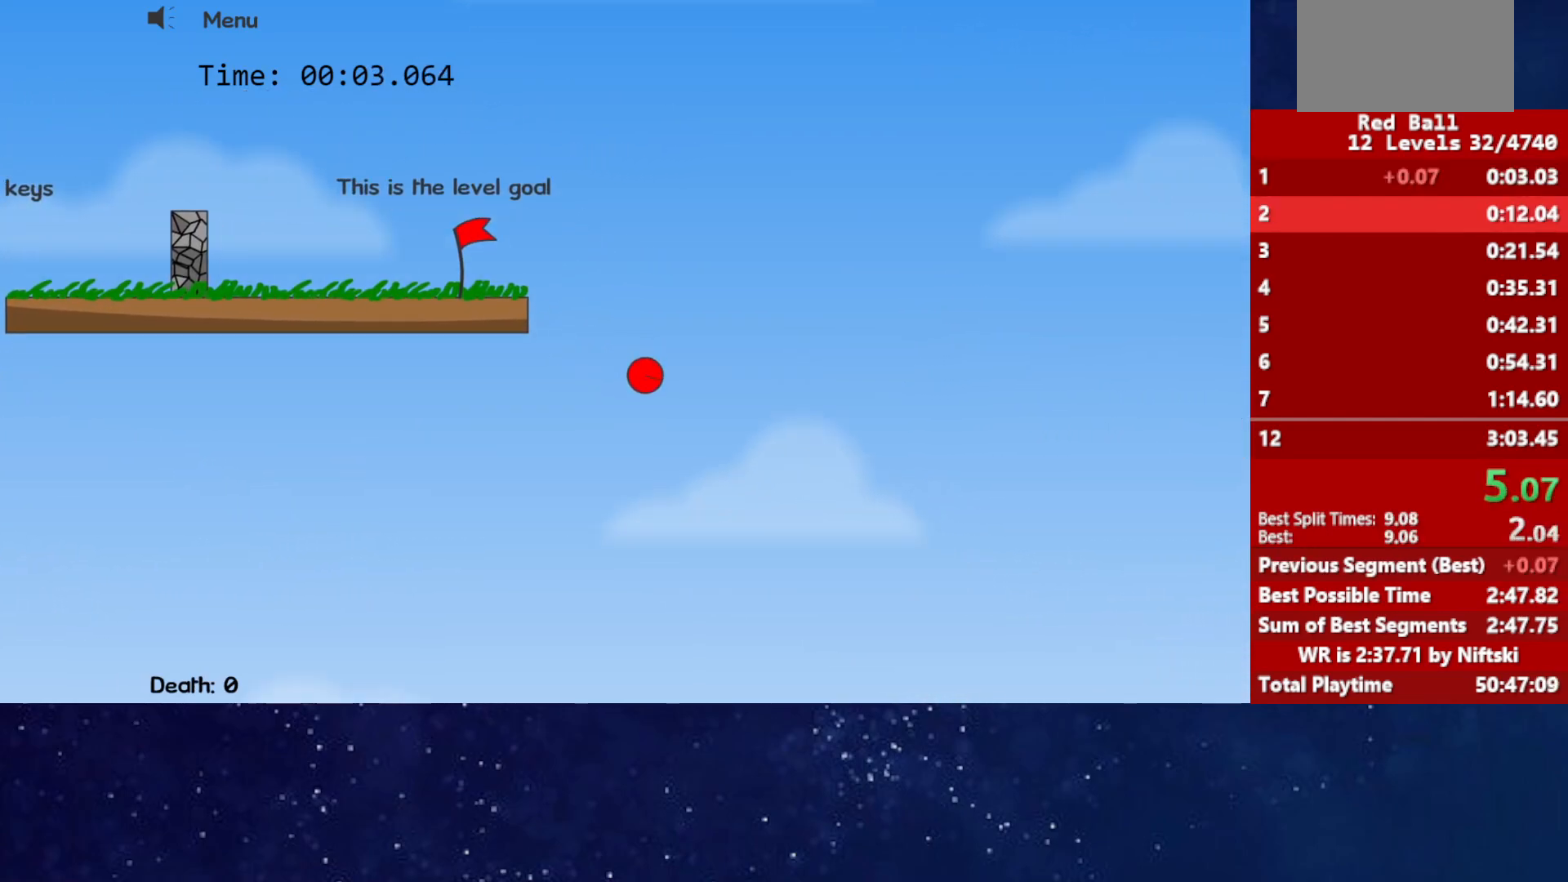
{"keys": ["right"], "events": []}